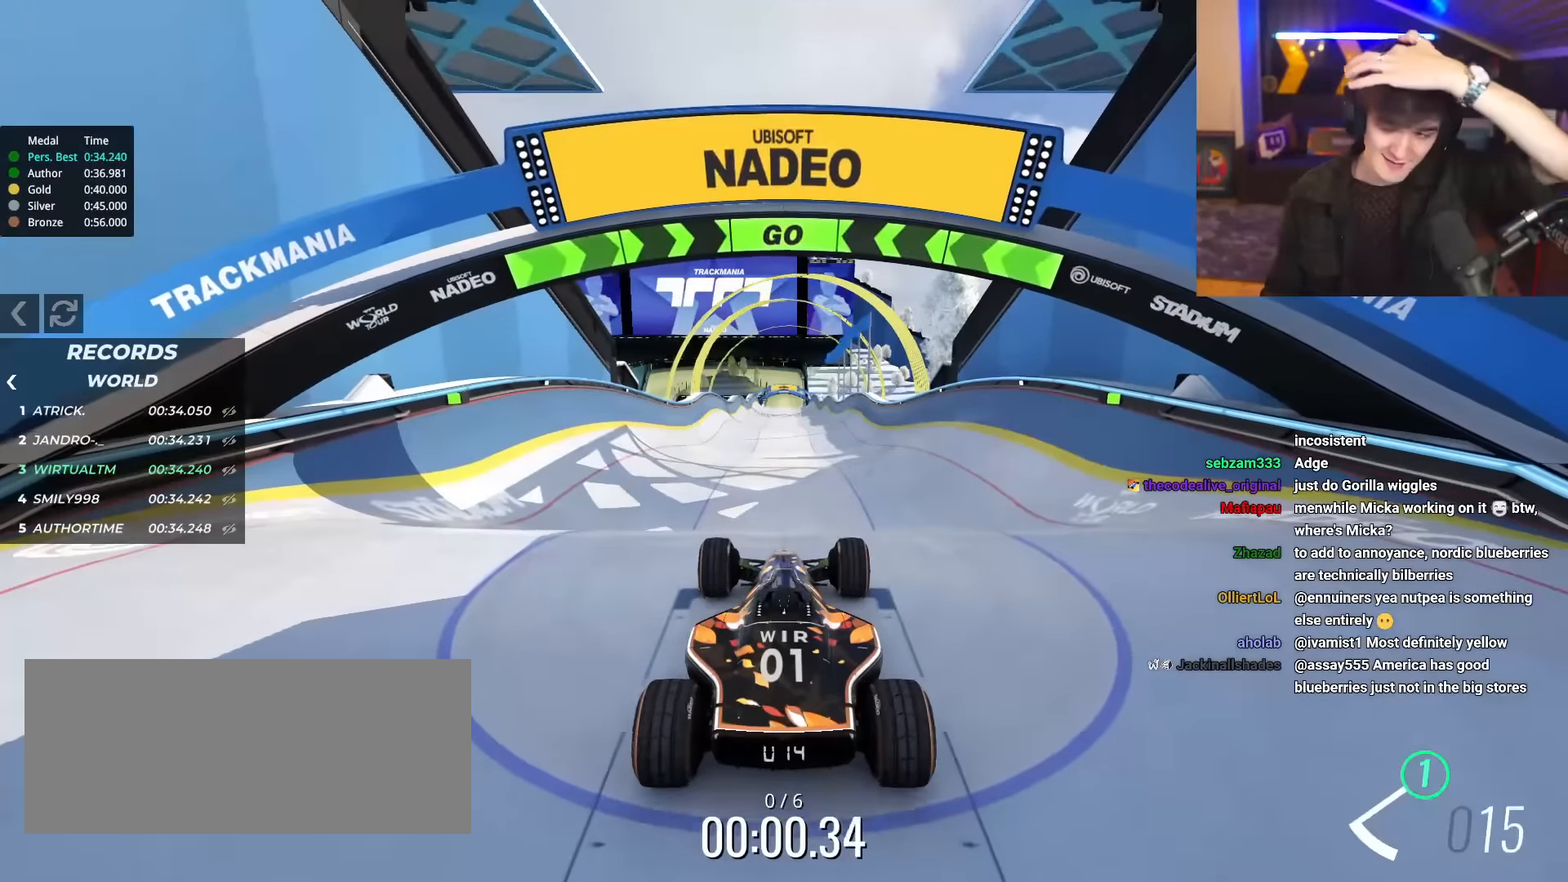
Gameplay with keyboard; each line is a JSON object with the keys held at the frame after it. "events" lists presses ("down") and releases ("up") of "brake", "down", "left", "right" and "up" between this image and that frame as [ms after this image, input, new state], when the widget could be followed in between. No other keys are recorded. Mouse input is not recorded. Key names are as the overlay labels them; some are game actions (e.g. jump) rather than physical keys.
{"keys": ["right", "up"], "events": [[484, "right", "down"]]}
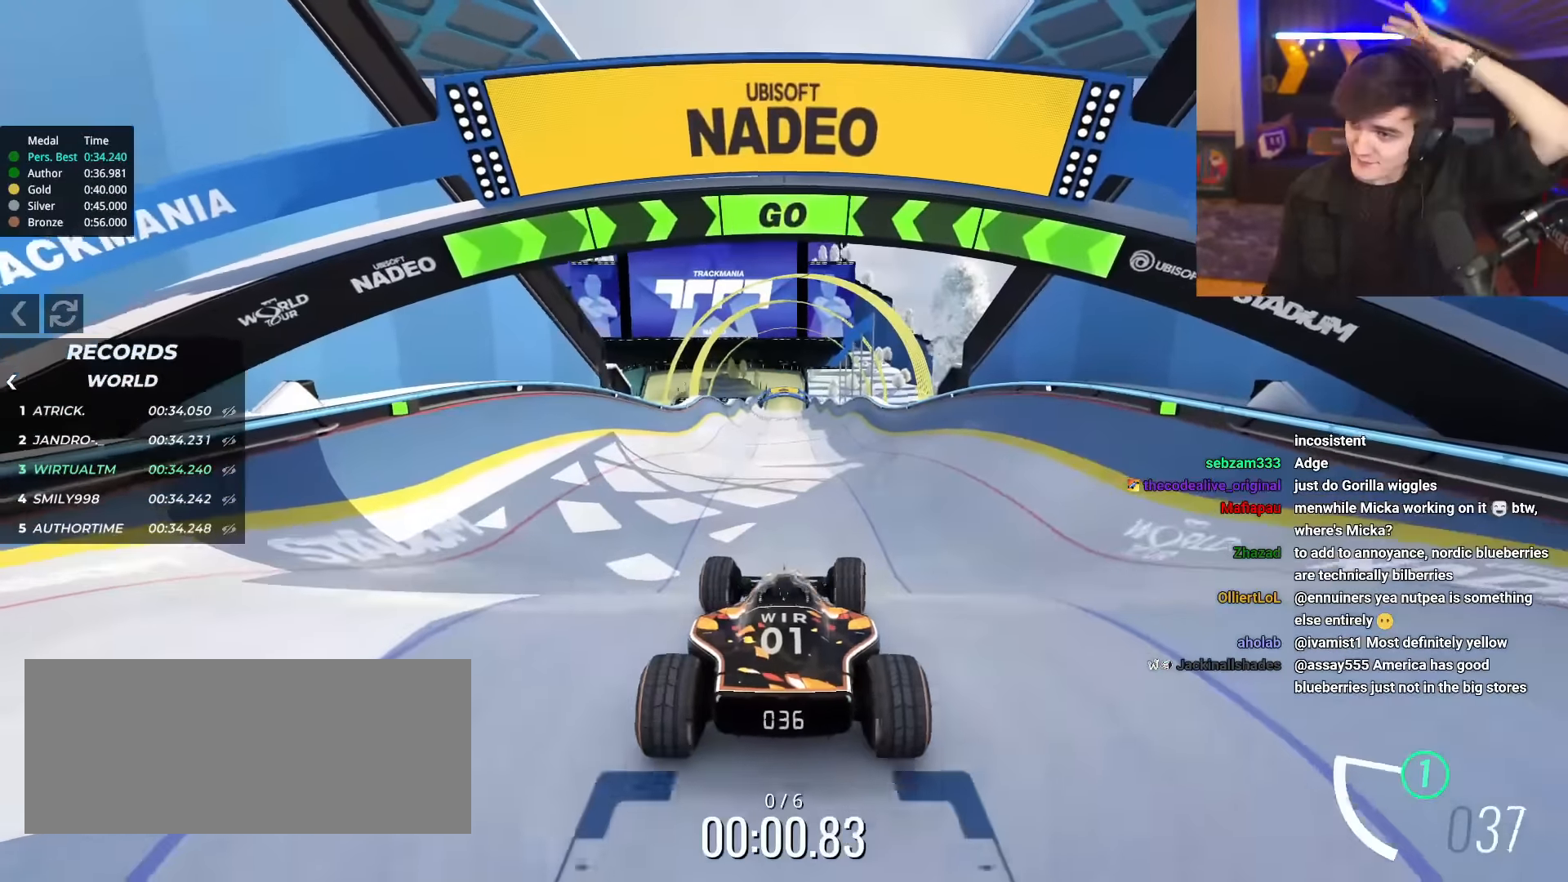
{"keys": ["up"], "events": [[34, "right", "up"]]}
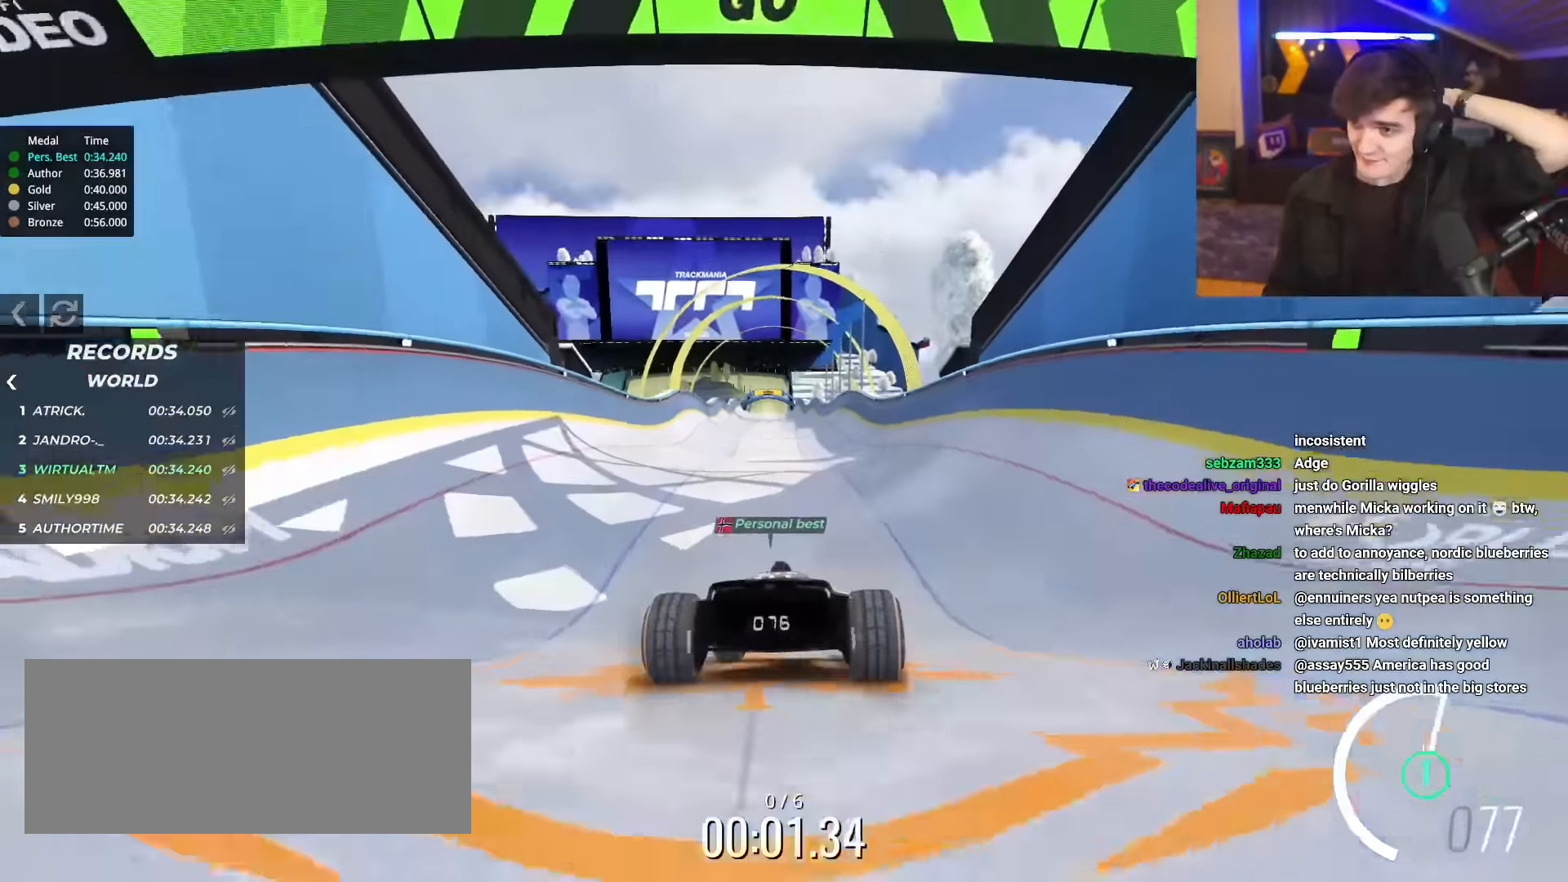
{"keys": ["up"], "events": []}
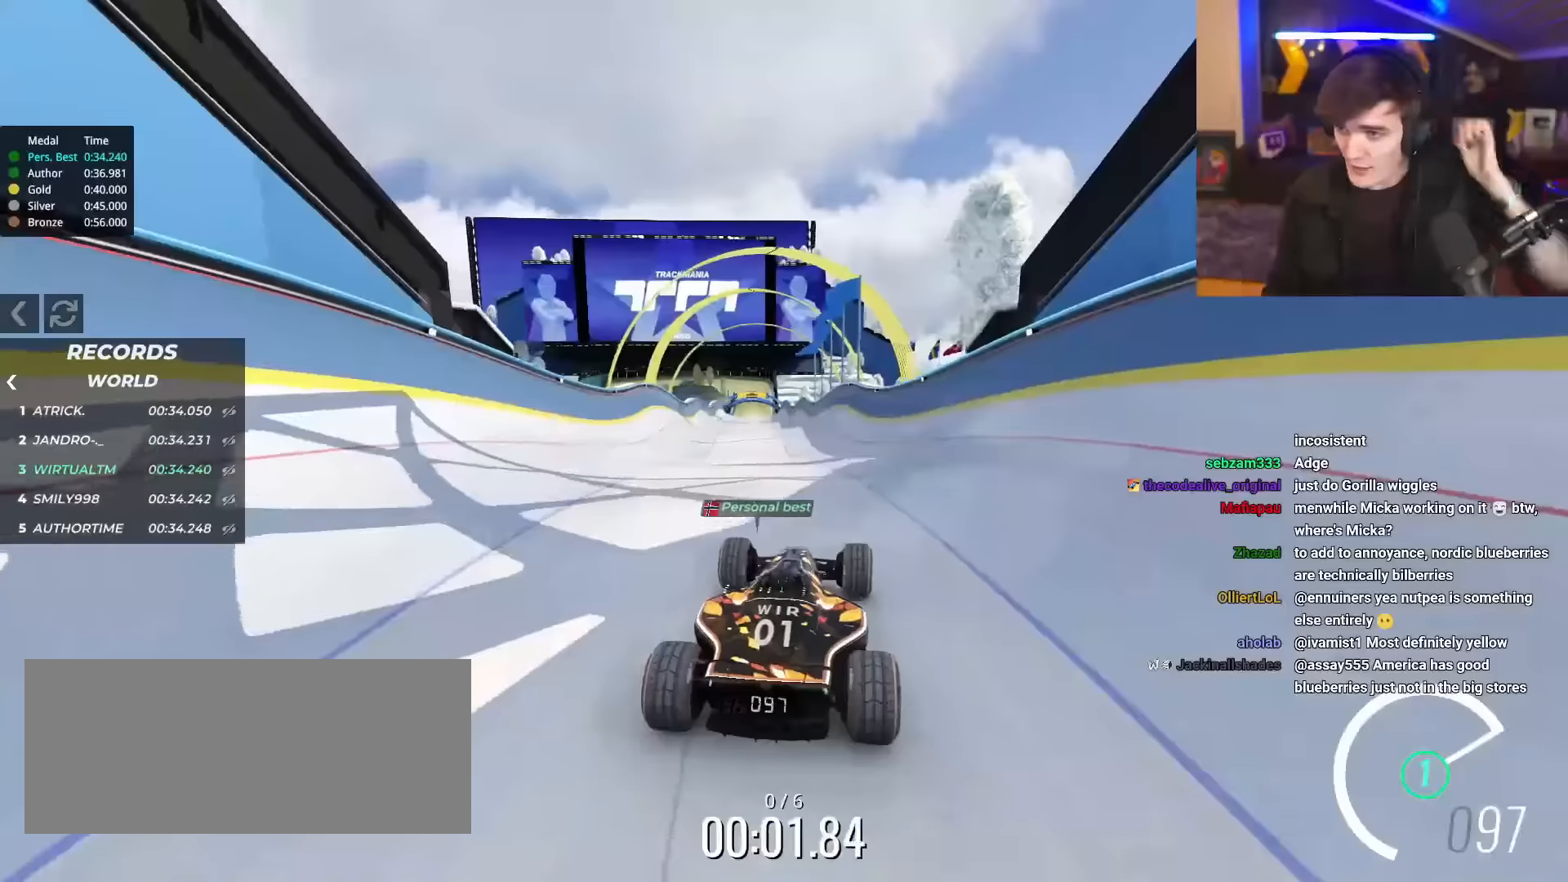
{"keys": ["up"], "events": [[17, "right", "down"], [50, "right", "up"]]}
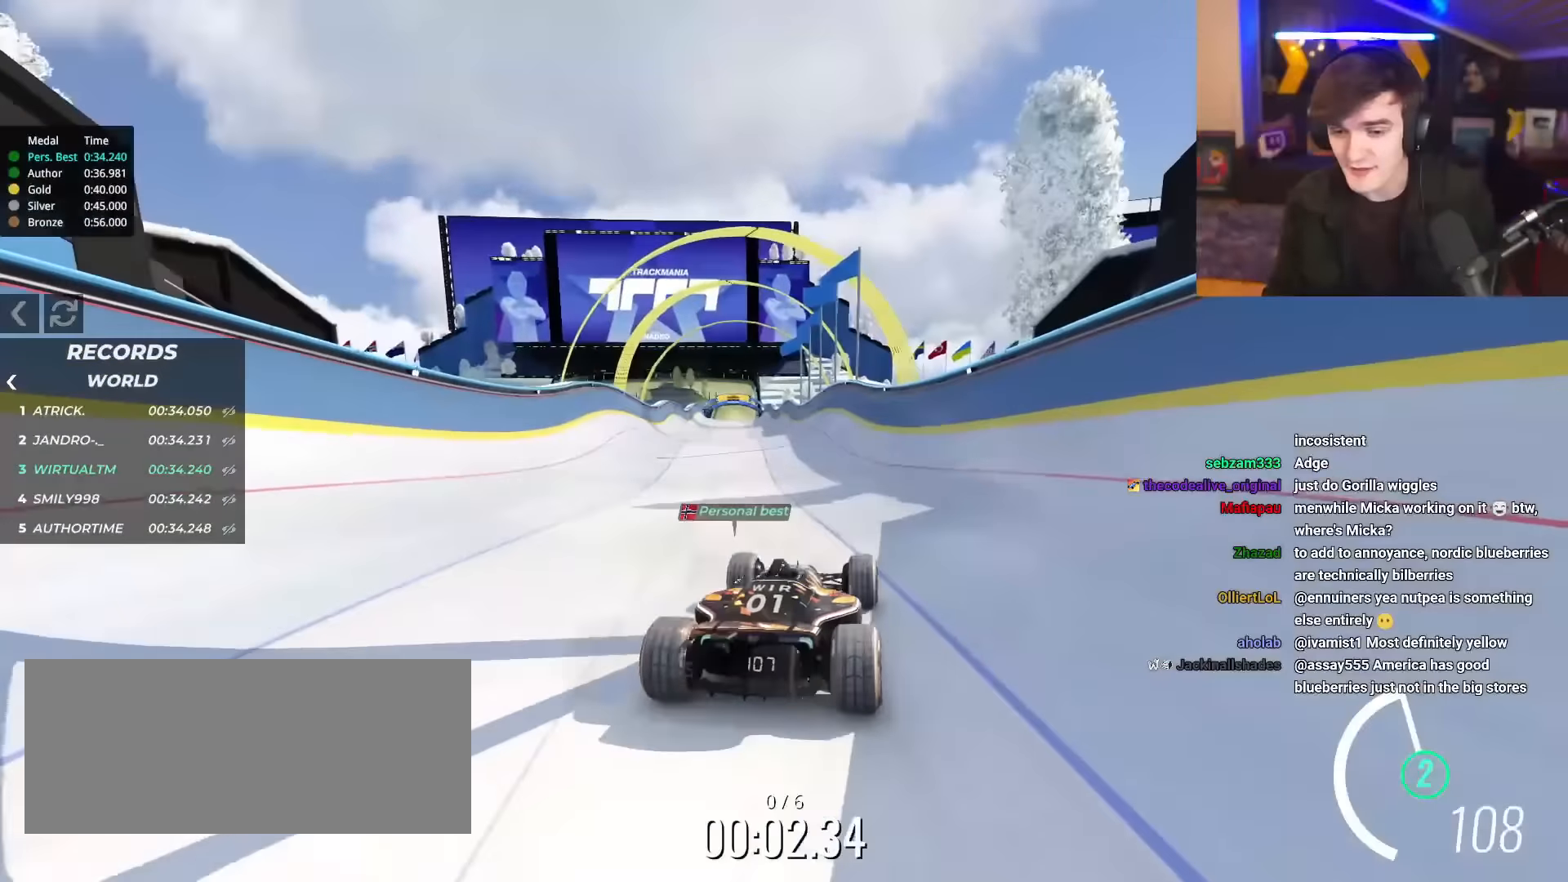
{"keys": ["up"], "events": [[167, "right", "down"], [217, "right", "up"]]}
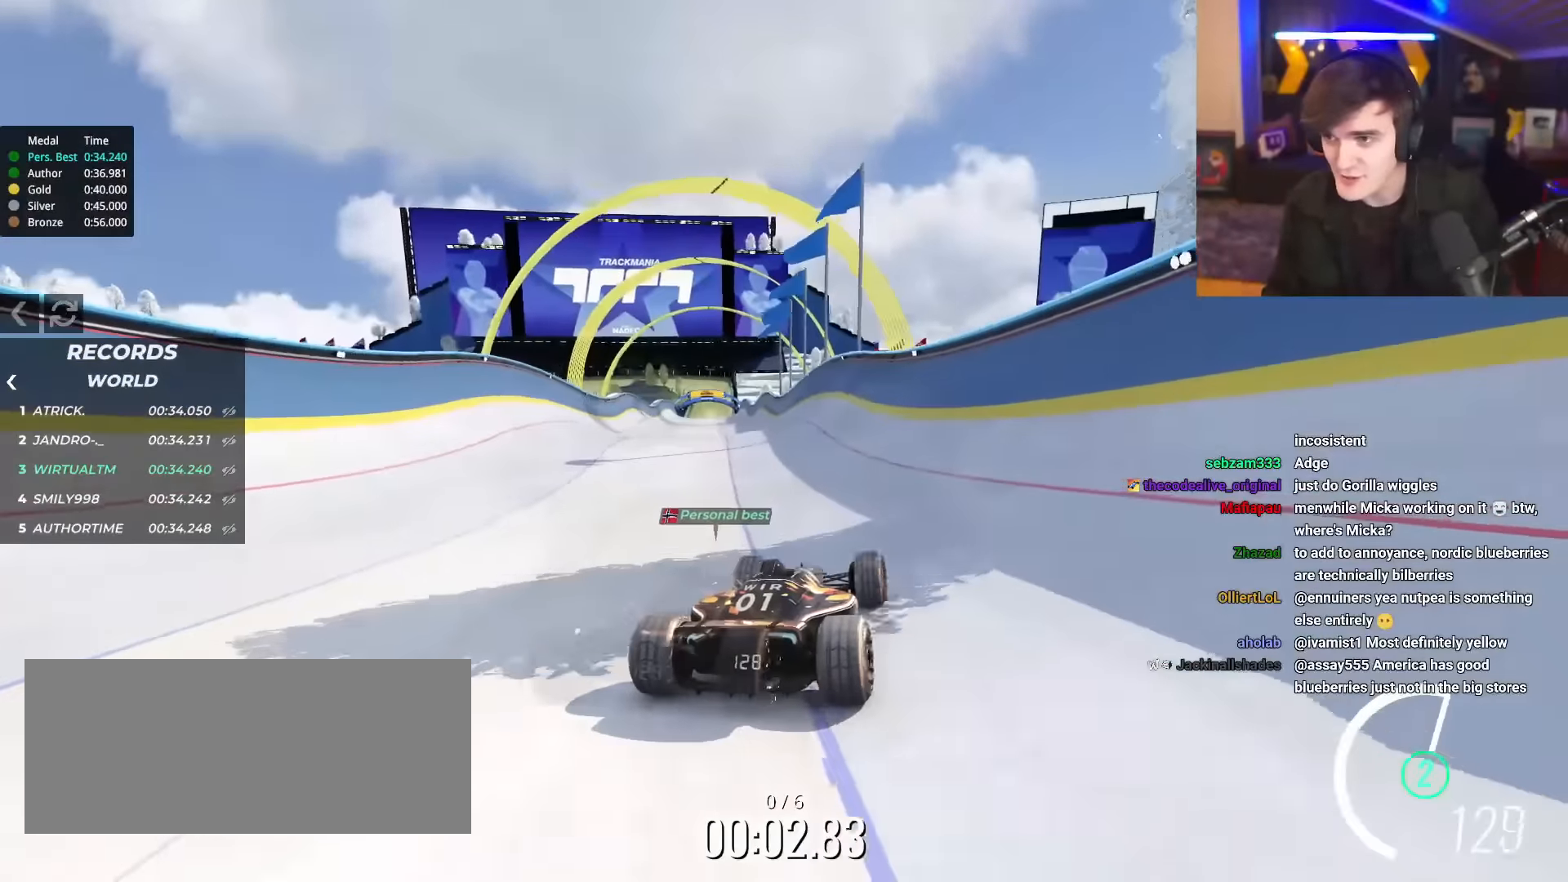
{"keys": ["up"], "events": [[334, "left", "down"], [367, "left", "up"]]}
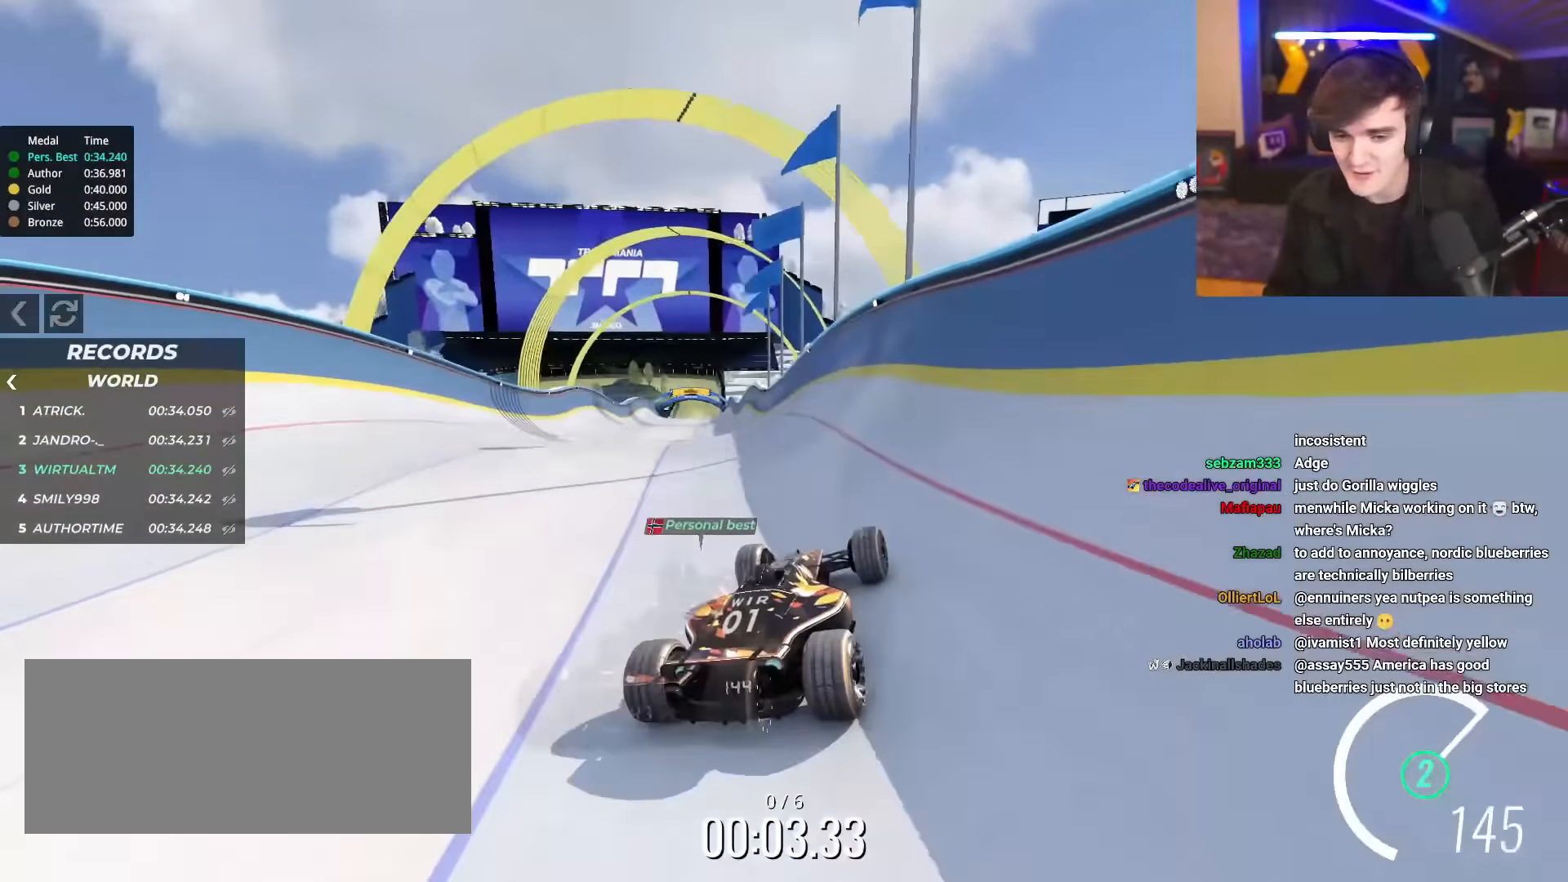
{"keys": ["up"], "events": []}
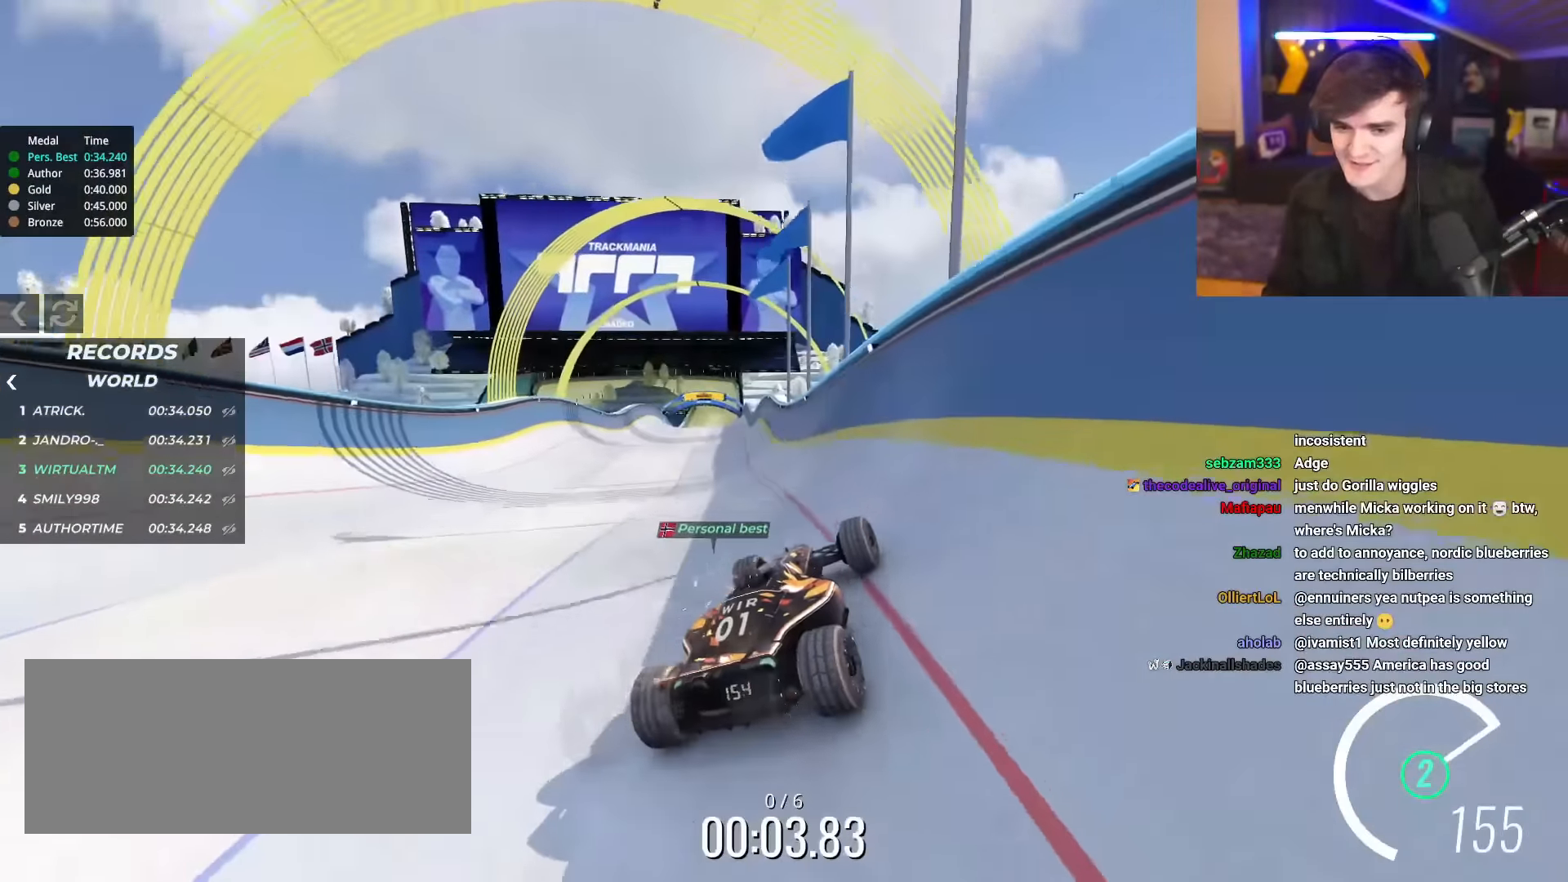
{"keys": ["up"], "events": [[217, "left", "down"], [317, "left", "up"]]}
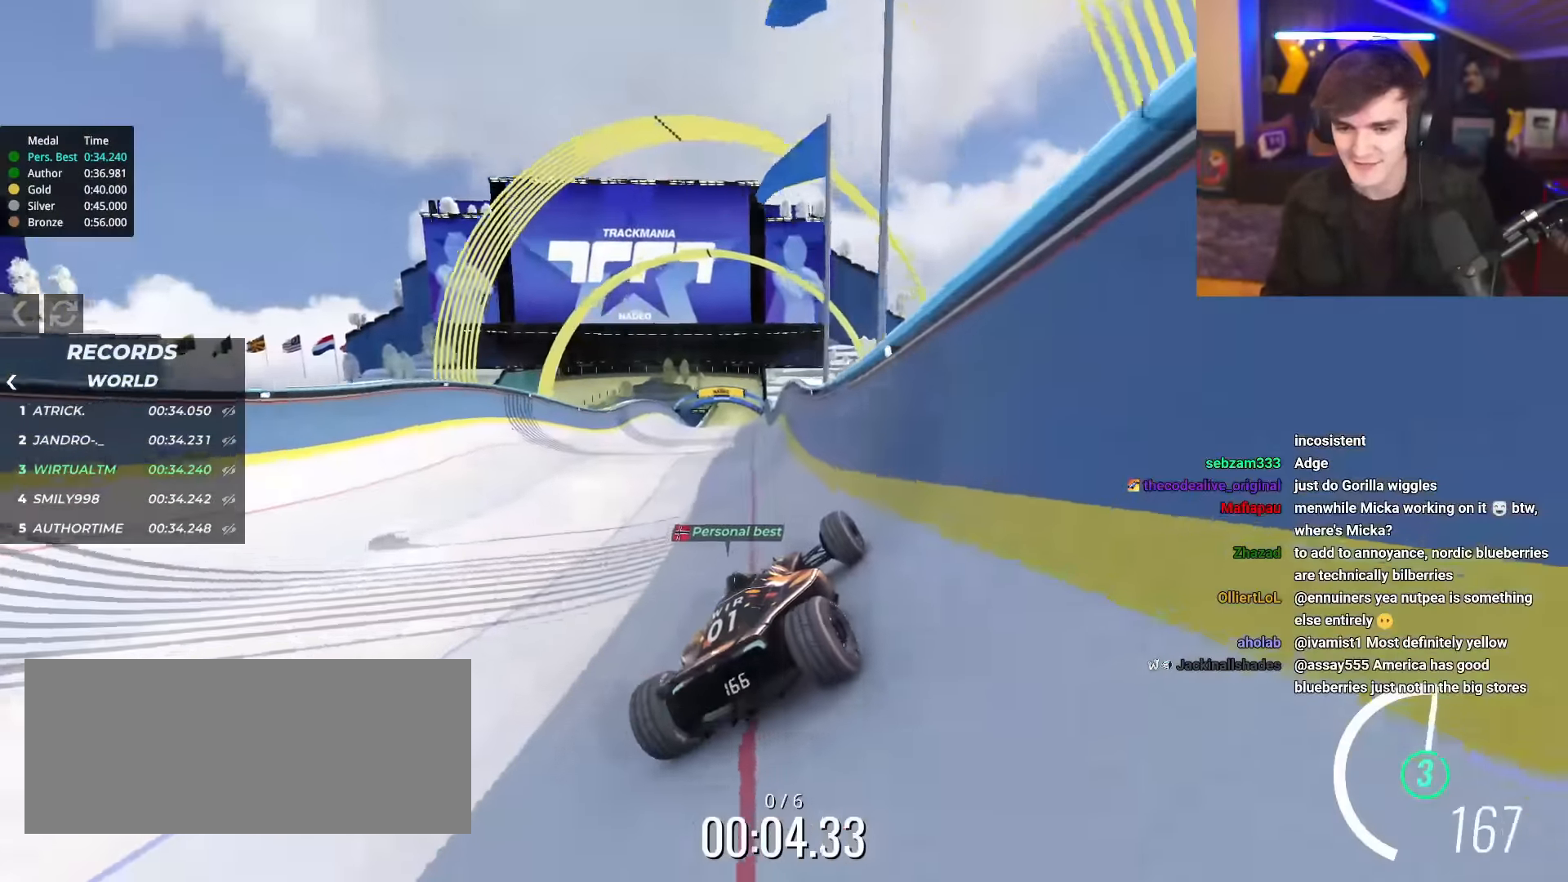
{"keys": ["up"], "events": [[133, "left", "down"], [467, "left", "up"]]}
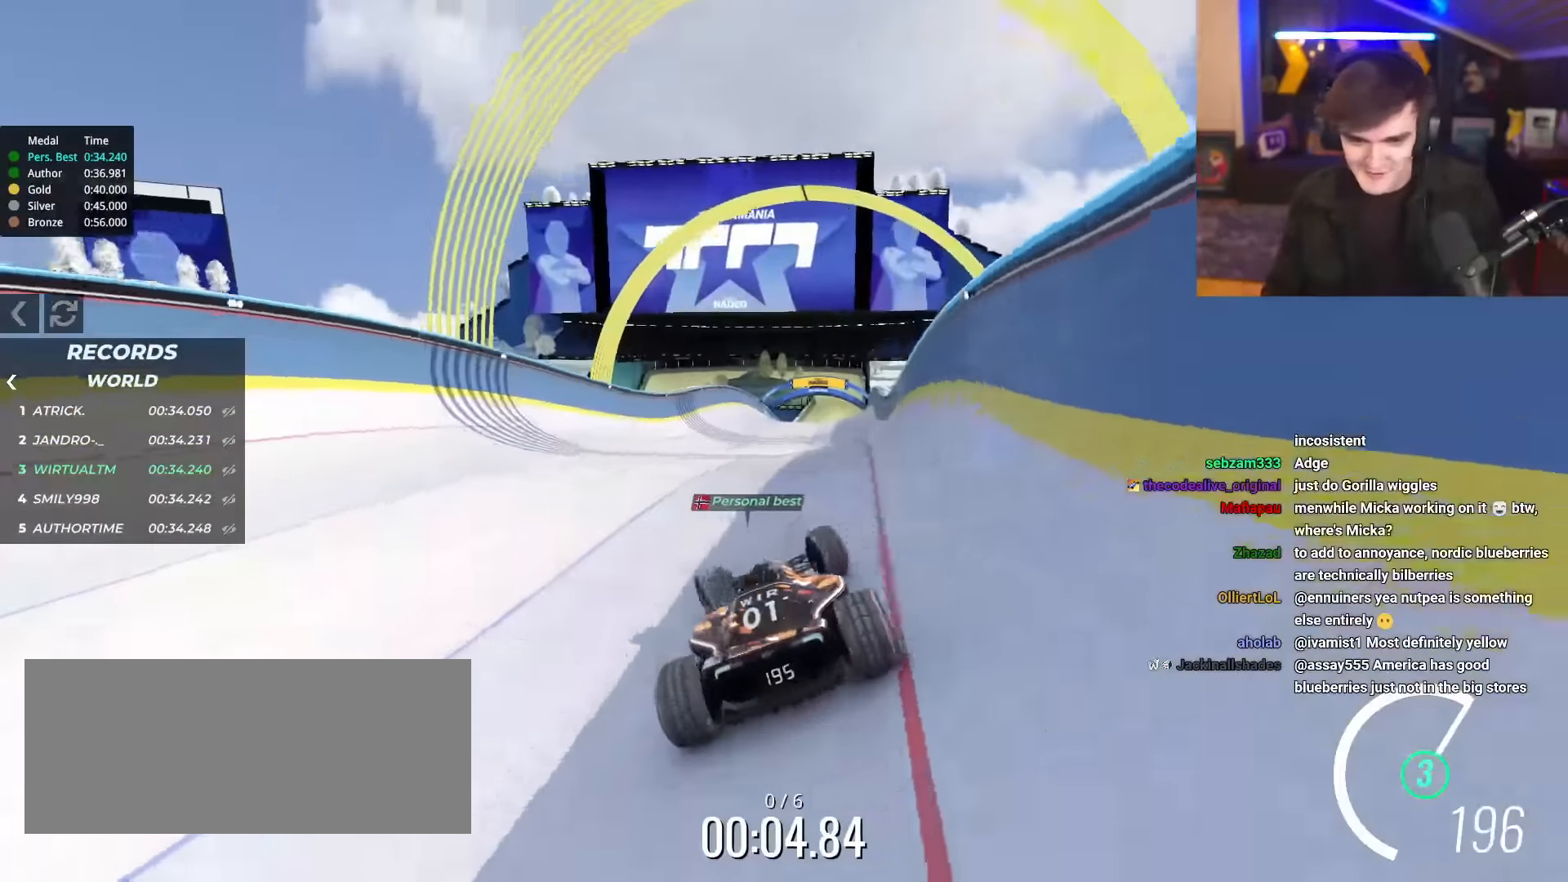
{"keys": ["right", "up"], "events": [[17, "right", "down"]]}
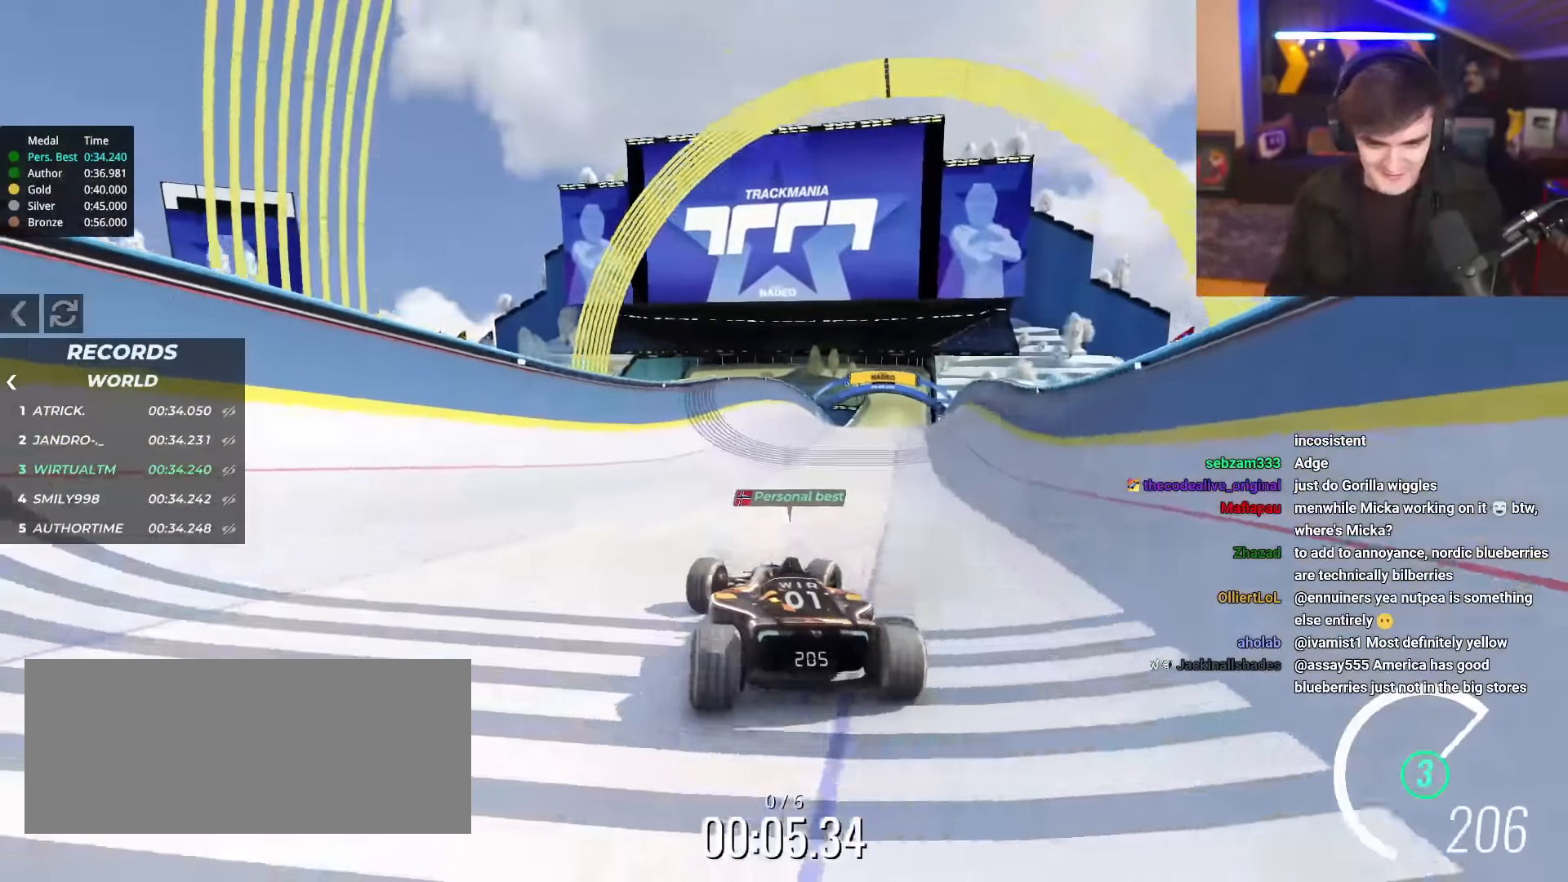
{"keys": ["left", "up"], "events": [[400, "left", "down"], [400, "right", "up"]]}
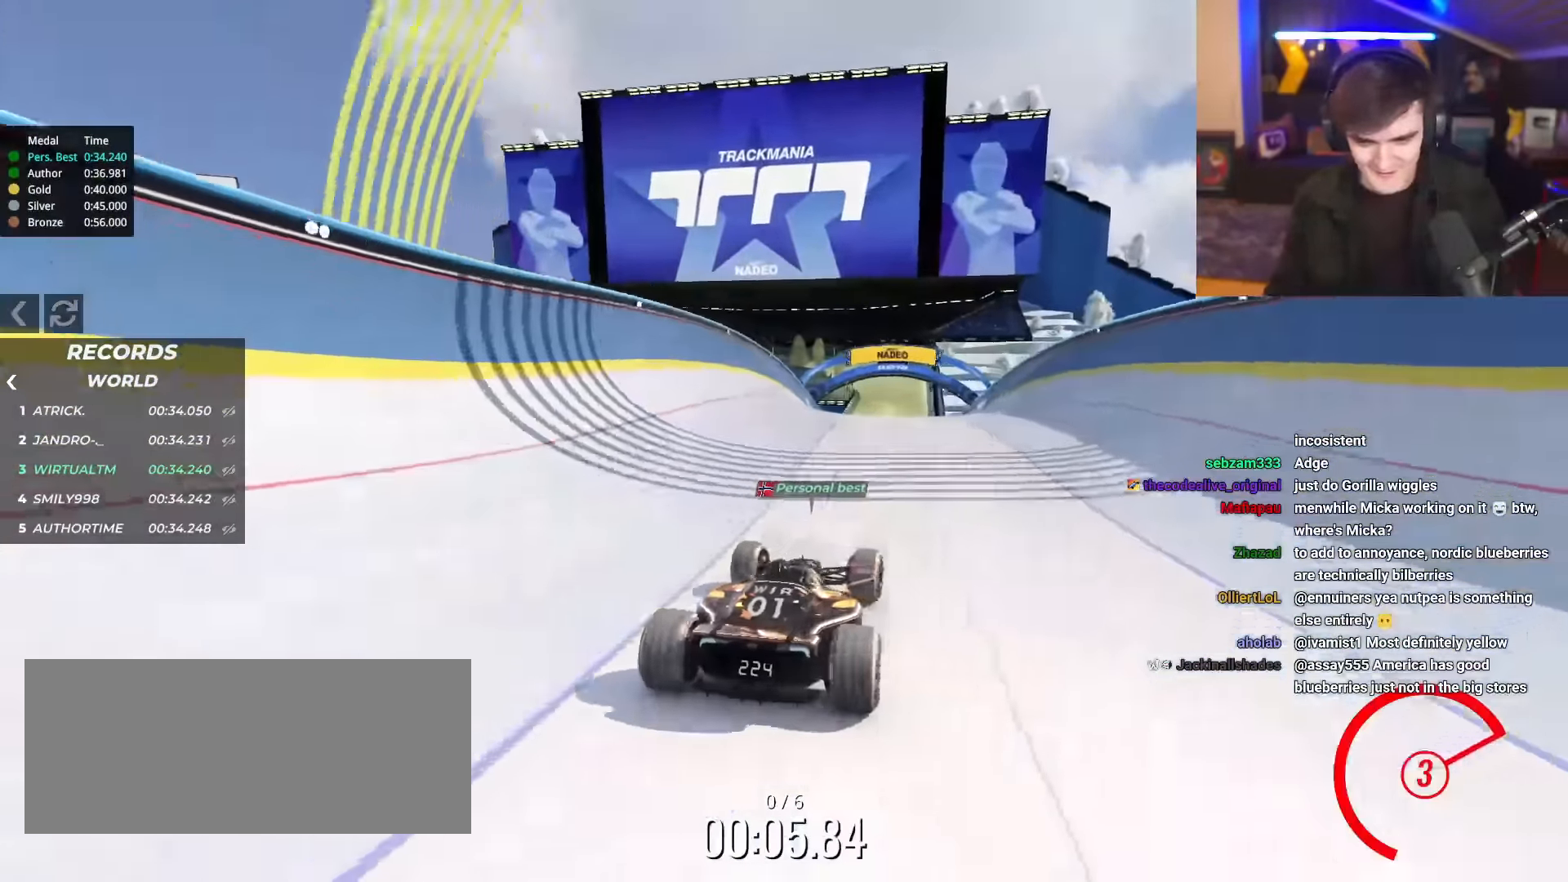
{"keys": ["left", "up"], "events": []}
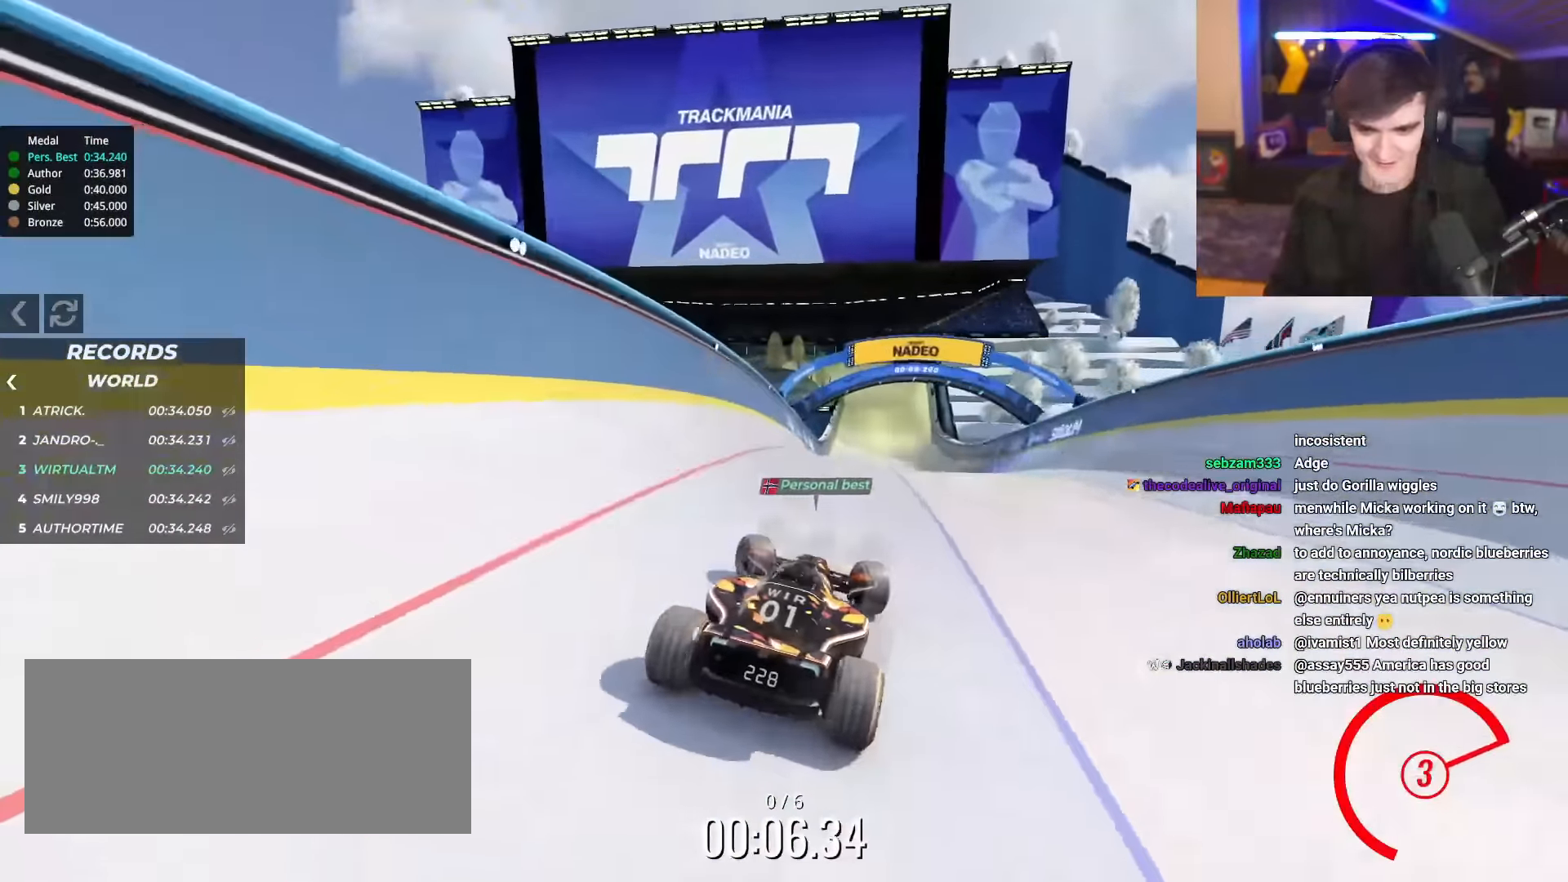
{"keys": ["up"], "events": [[17, "left", "up"], [100, "right", "down"], [384, "right", "up"]]}
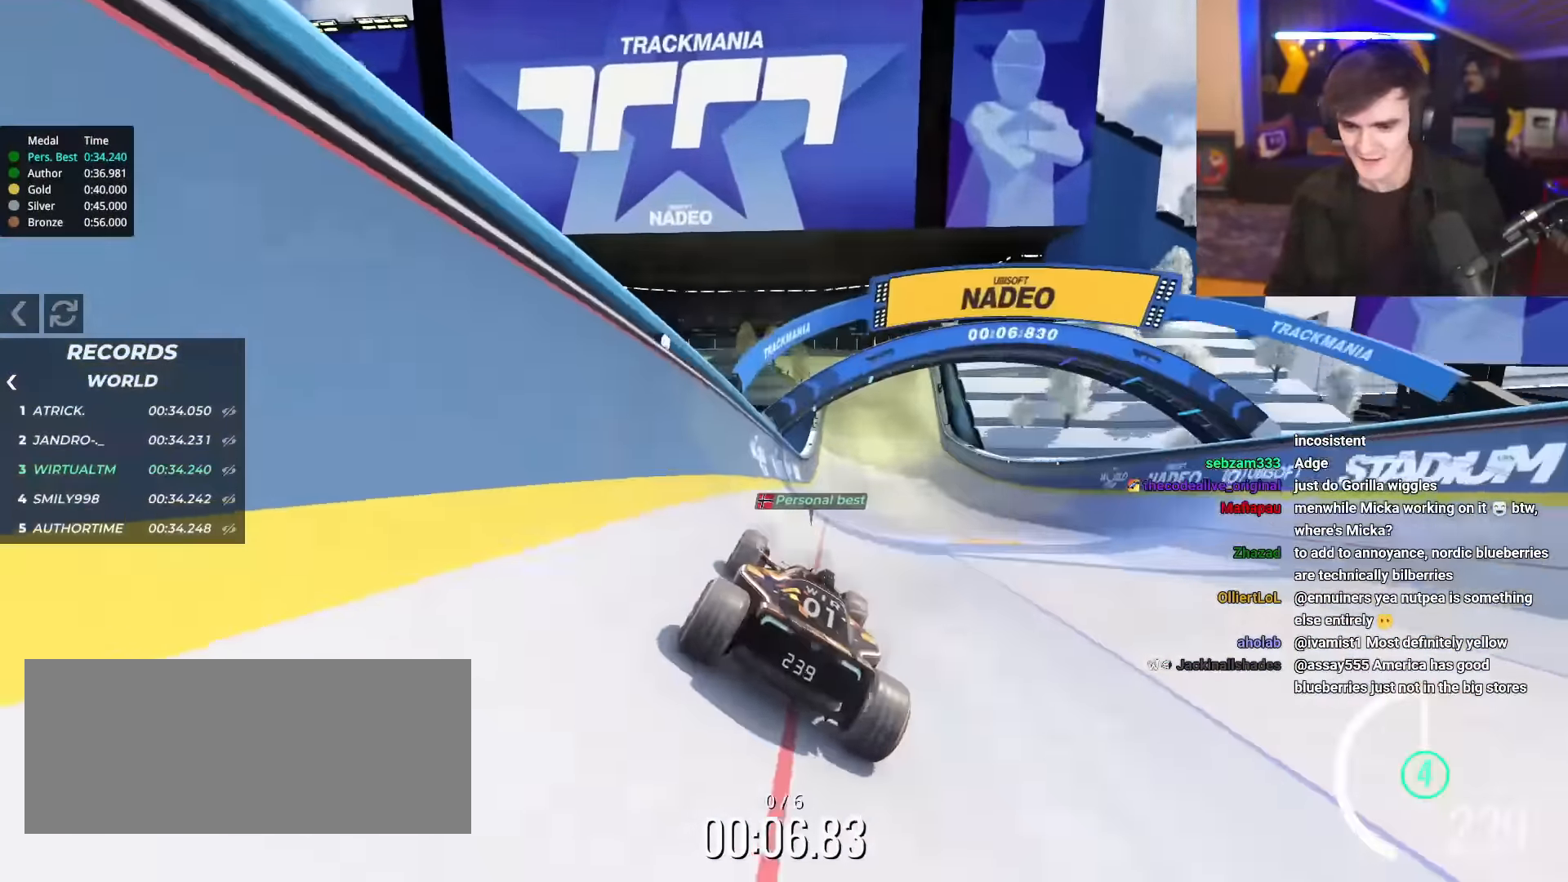
{"keys": ["up"], "events": [[451, "right", "down"], [501, "right", "up"]]}
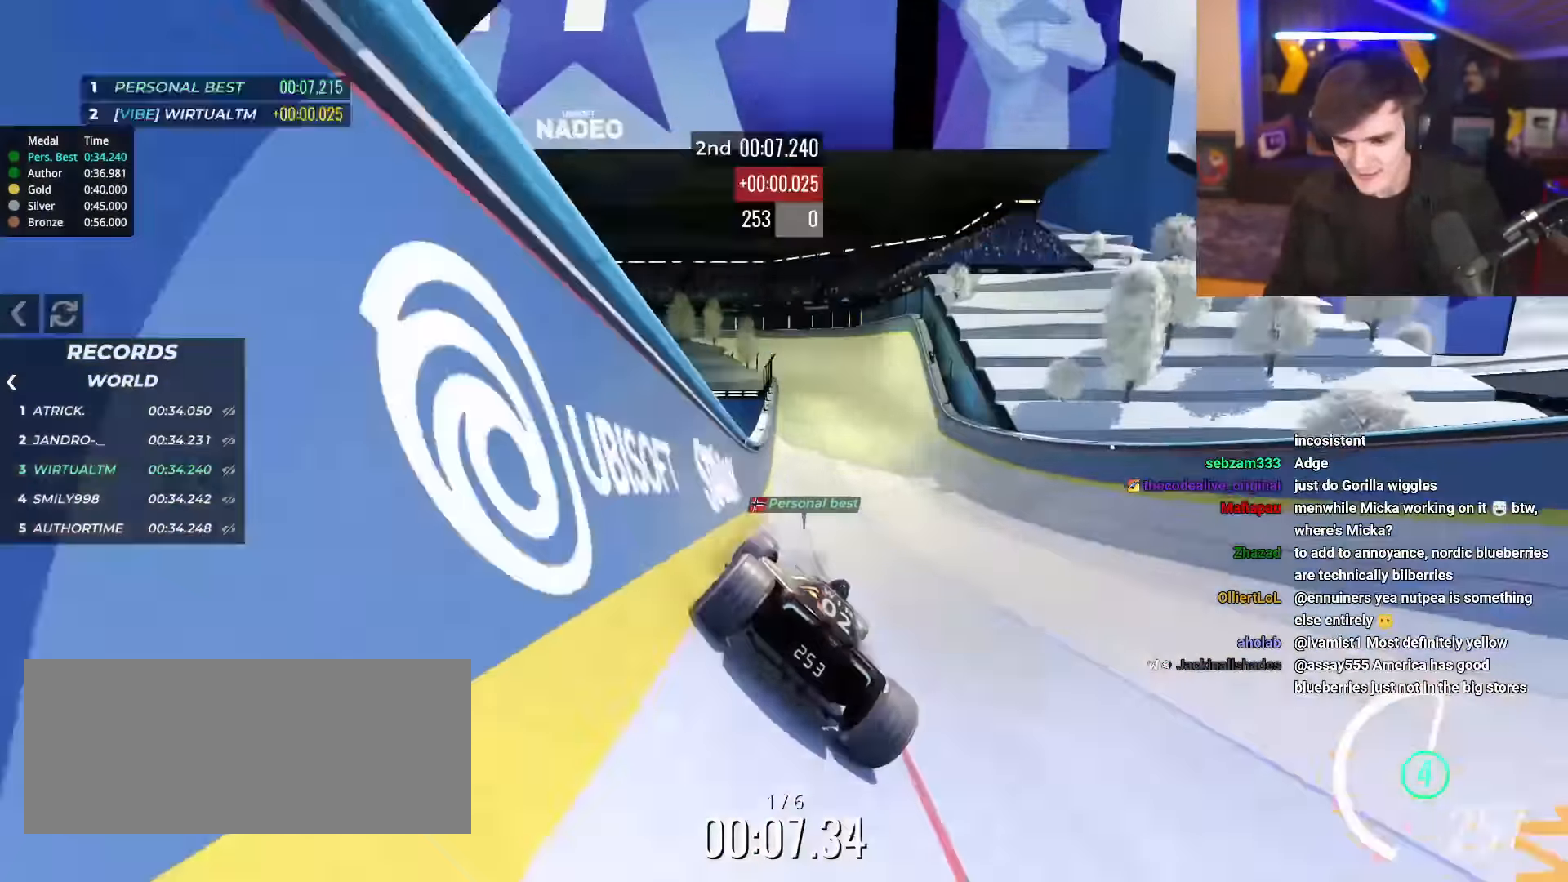
{"keys": ["up"], "events": []}
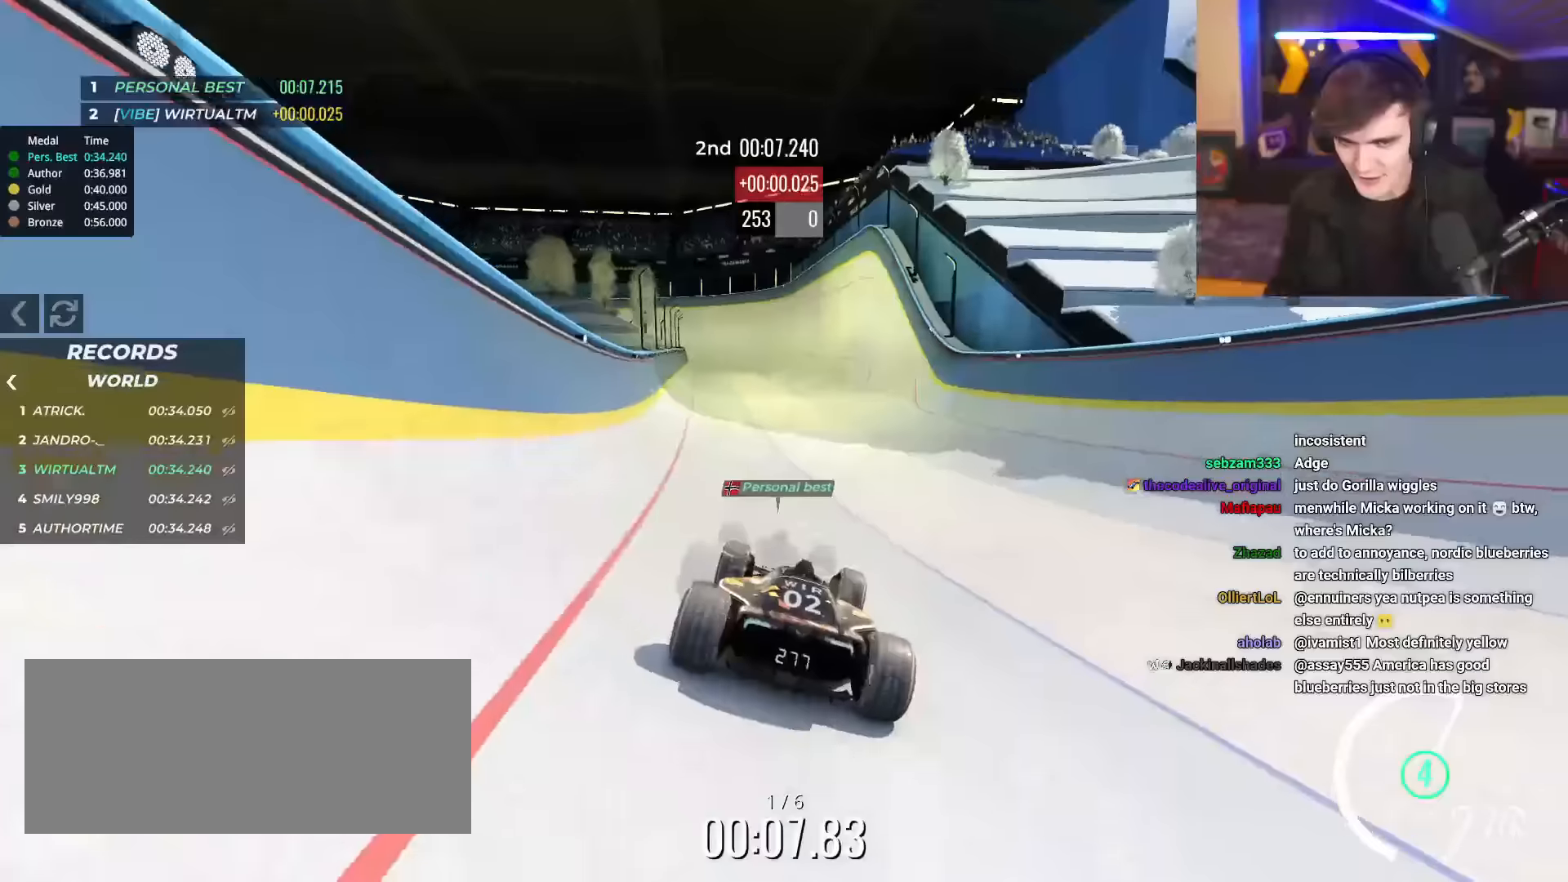
{"keys": ["right", "up"], "events": [[384, "right", "down"]]}
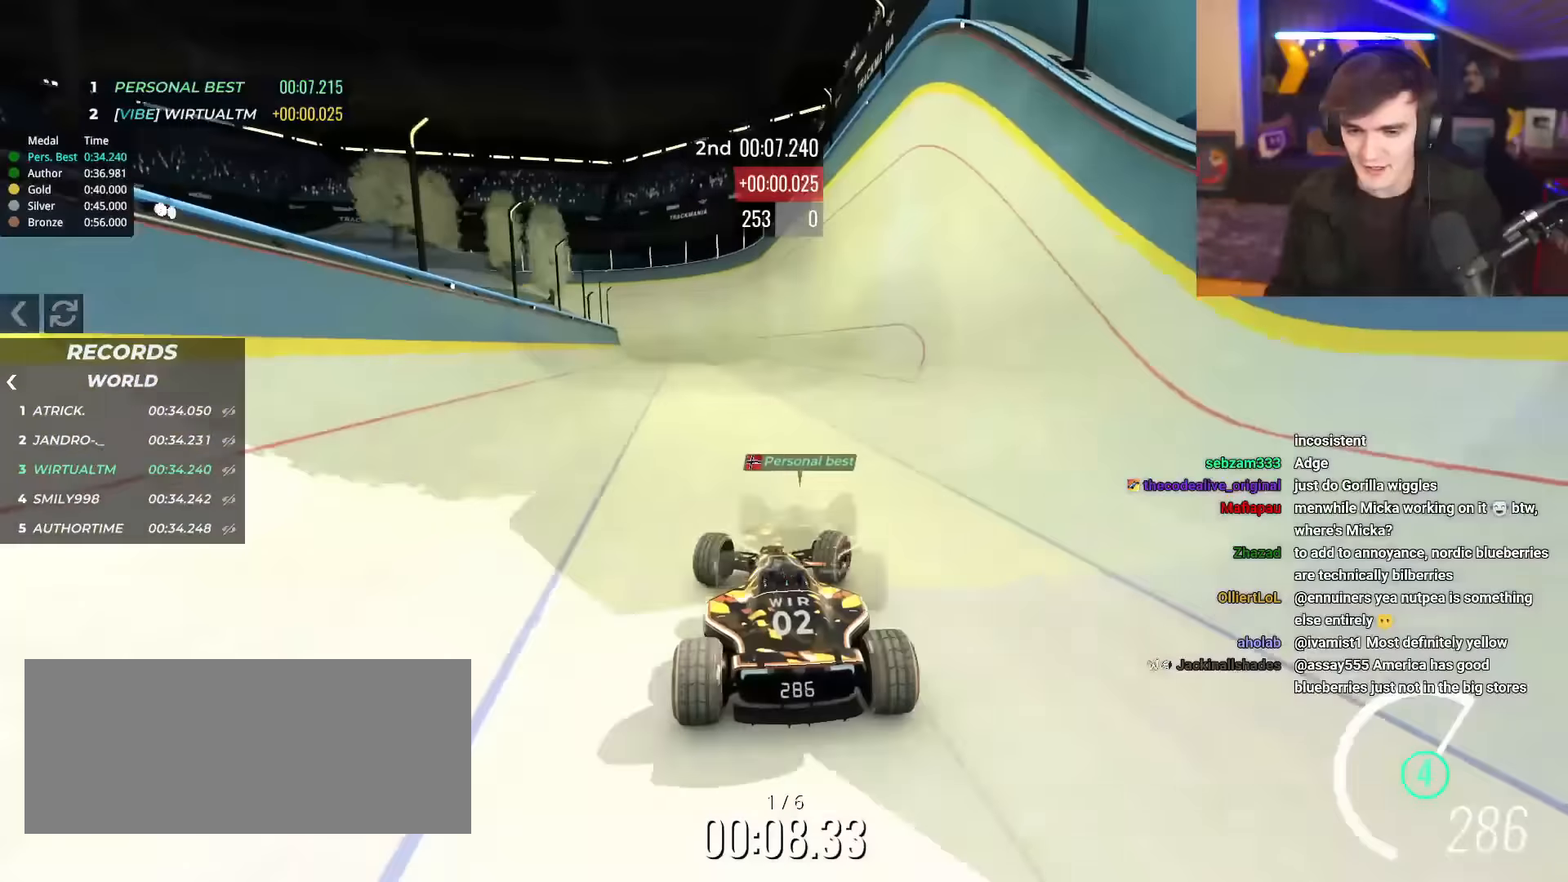
{"keys": ["left", "up"], "events": [[83, "right", "up"], [500, "left", "down"]]}
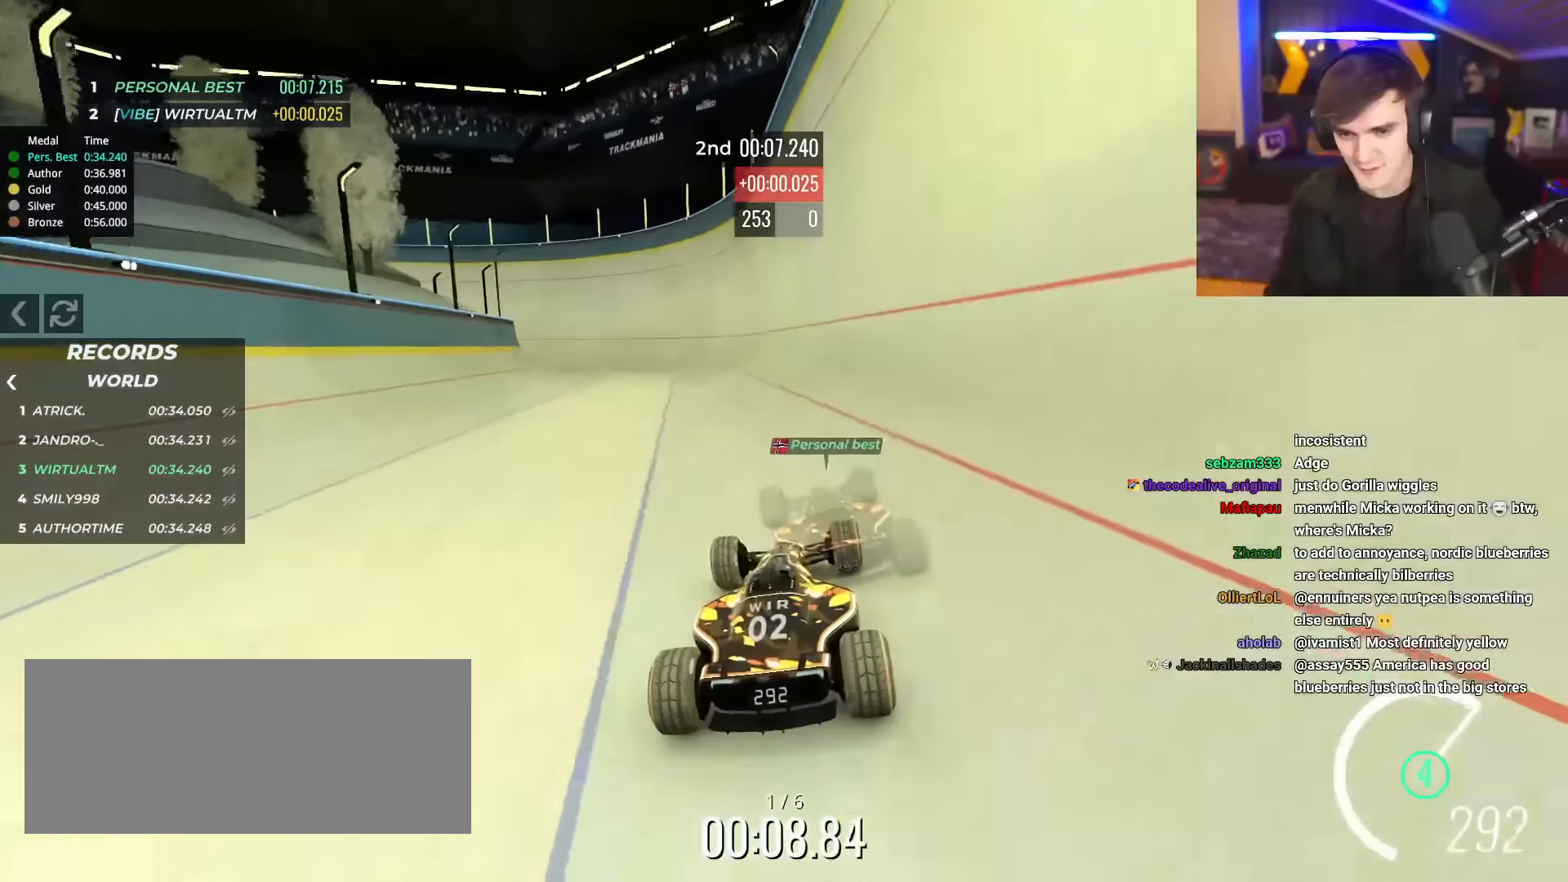
{"keys": ["up"], "events": [[84, "left", "up"], [284, "left", "down"], [367, "left", "up"]]}
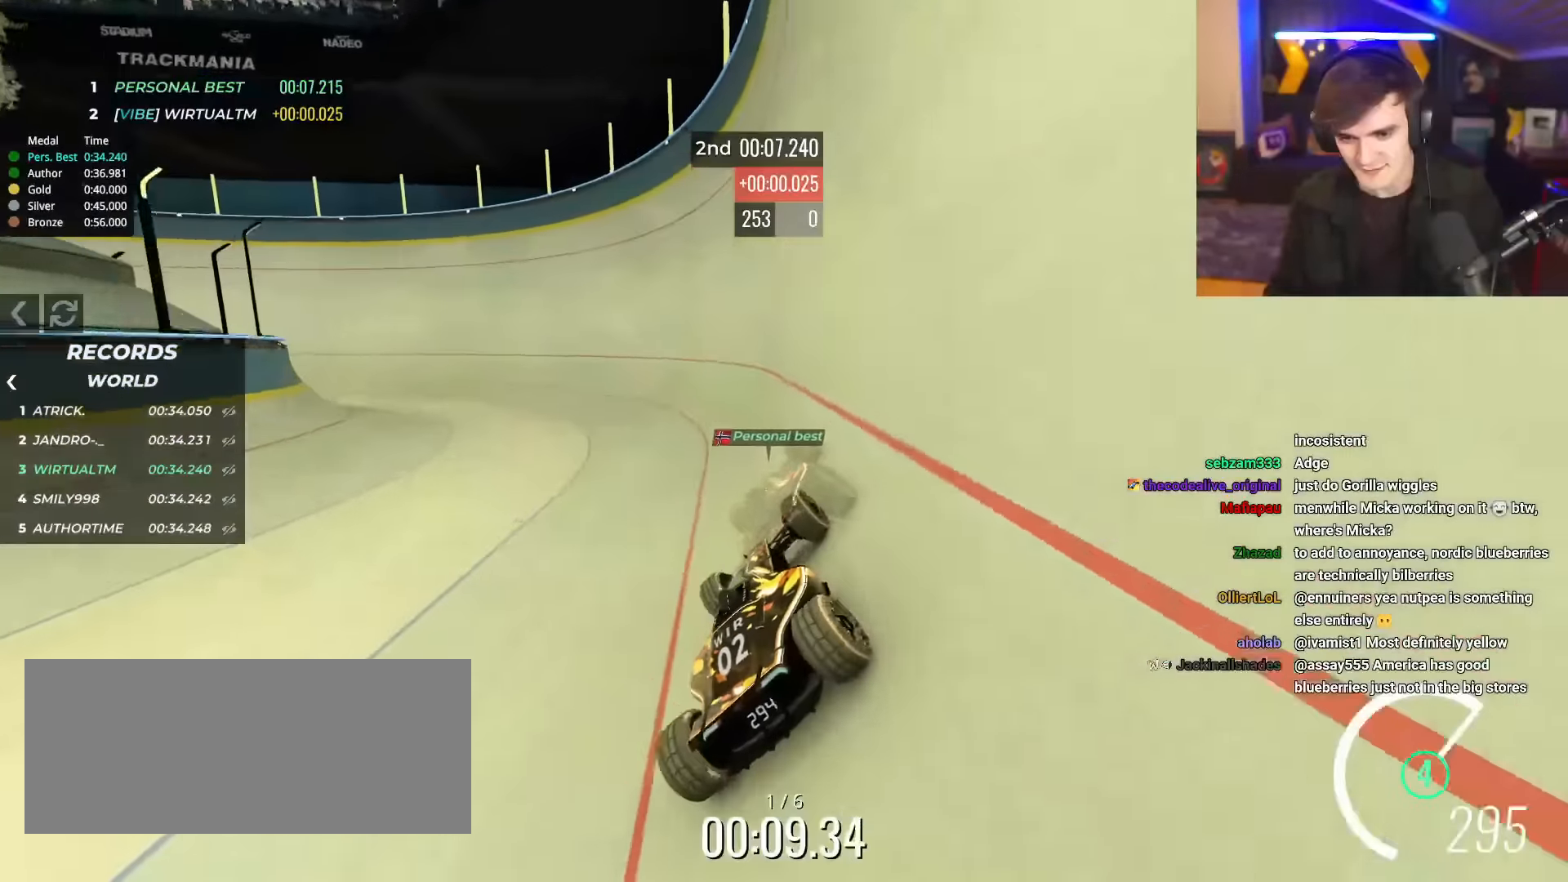
{"keys": ["left", "up"], "events": [[150, "left", "down"]]}
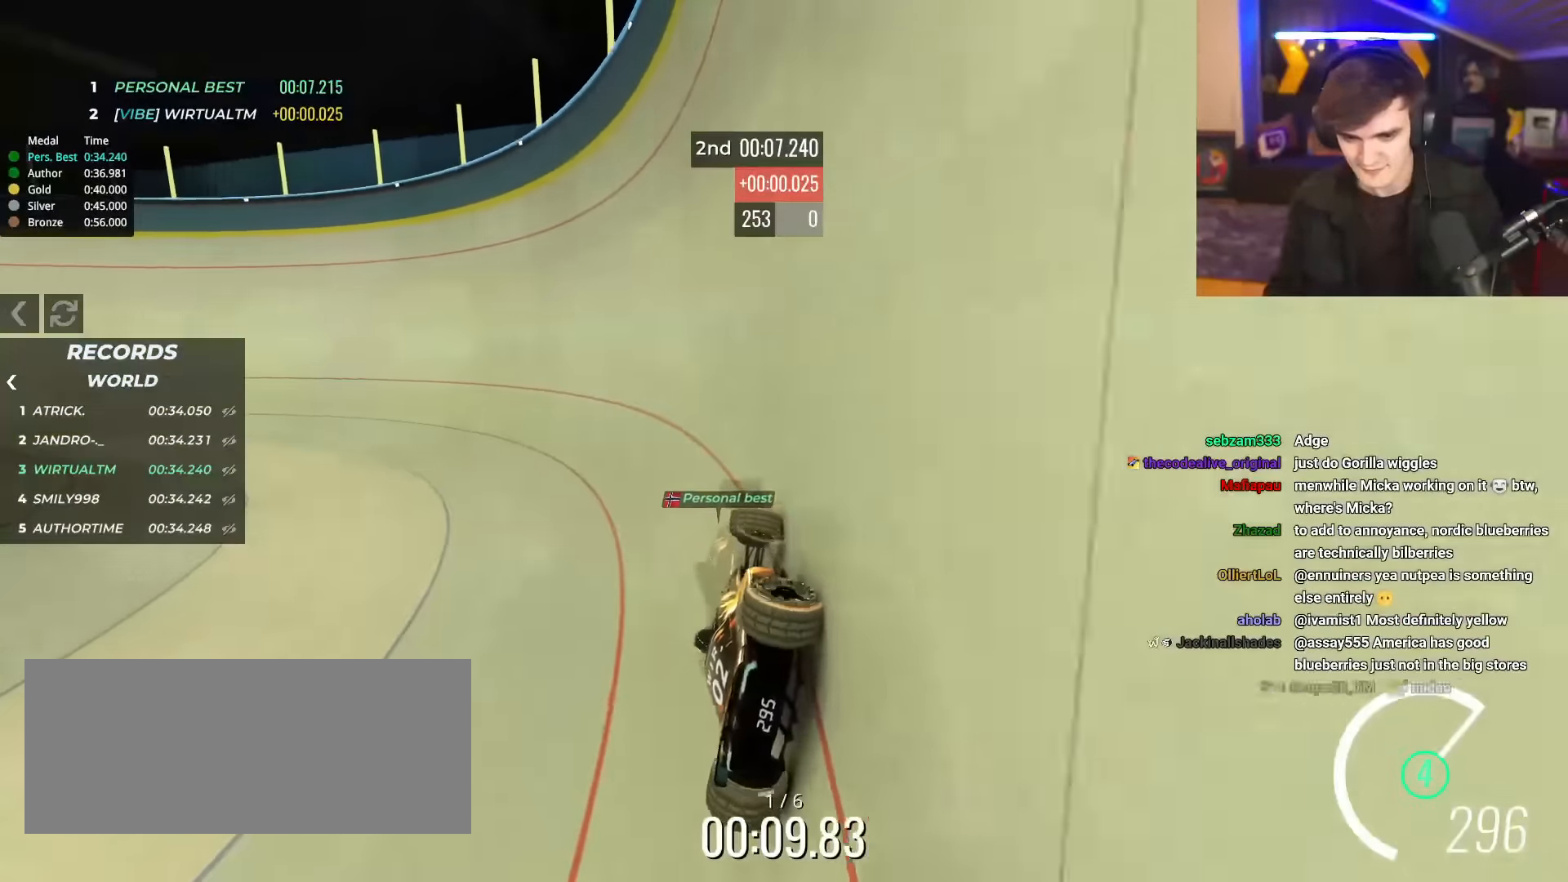
{"keys": ["left", "up"], "events": []}
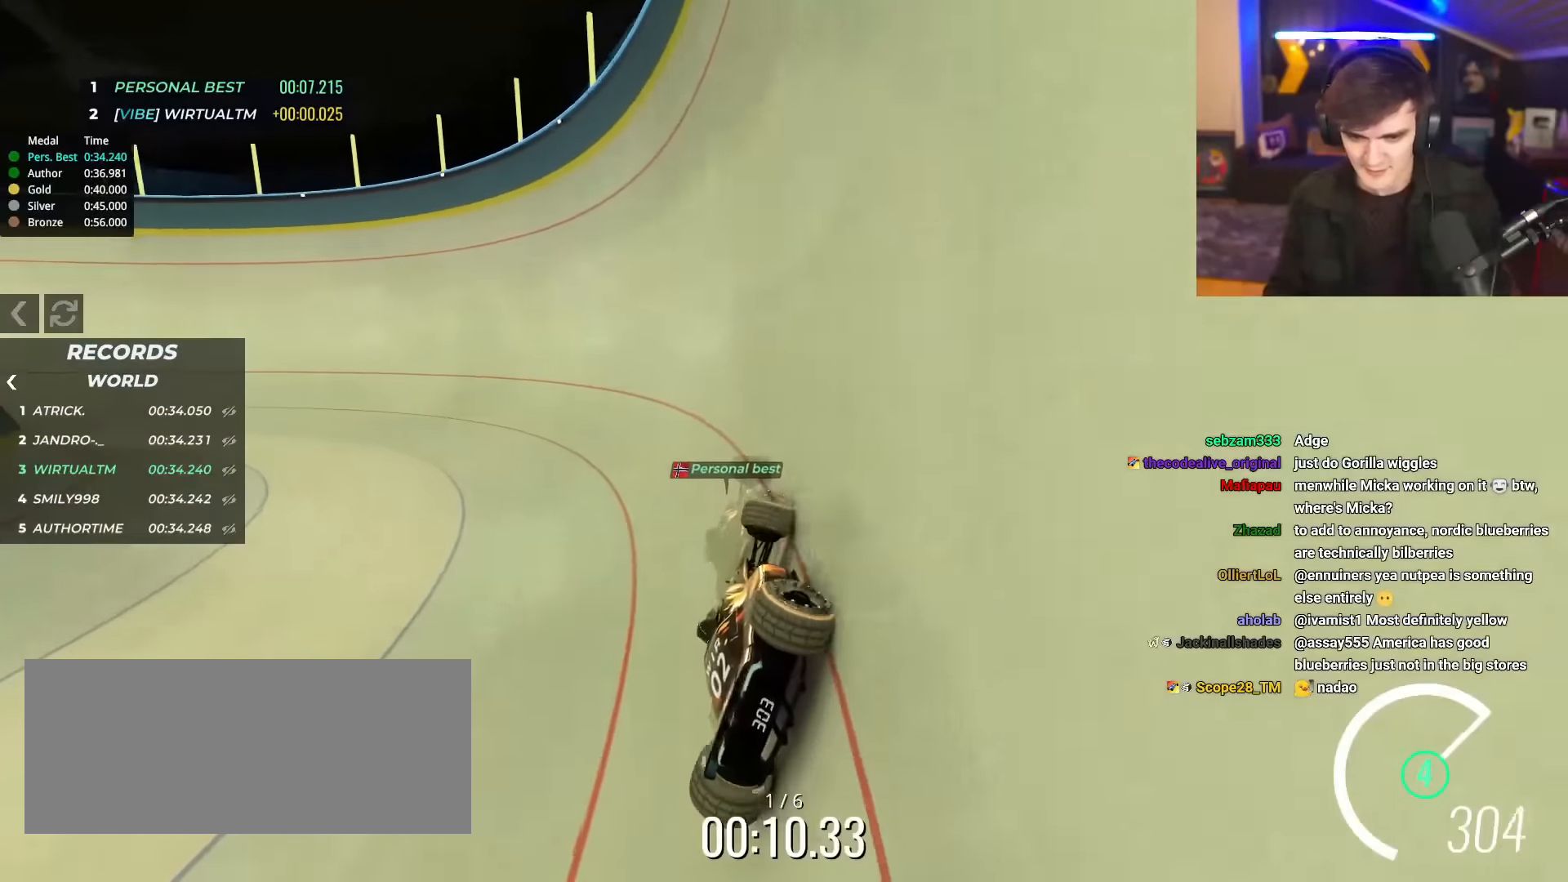
{"keys": ["left", "up"], "events": []}
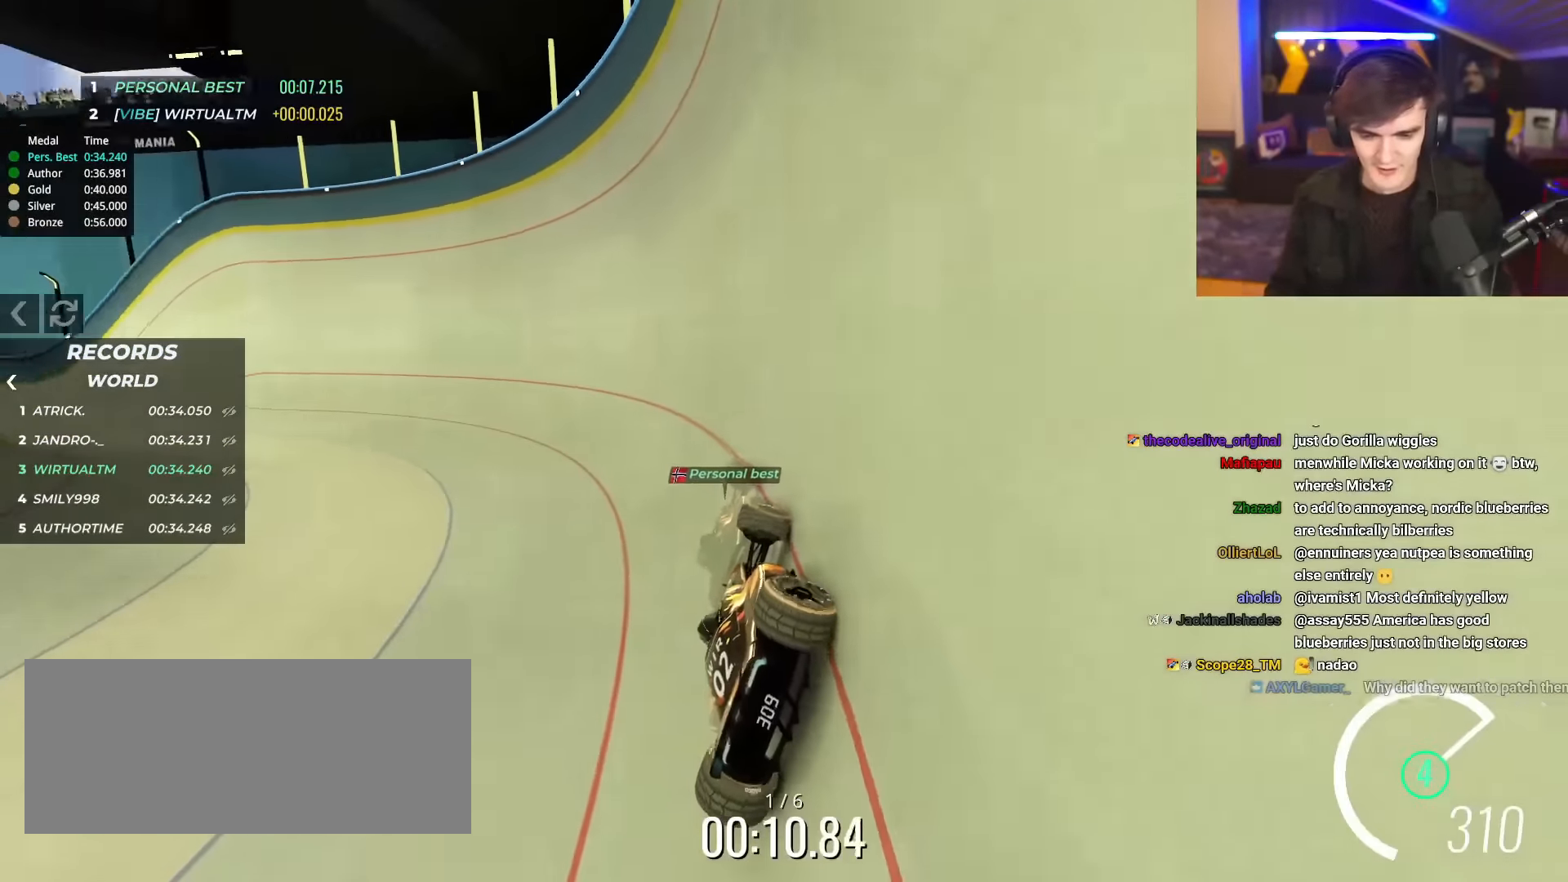
{"keys": ["left", "up"], "events": []}
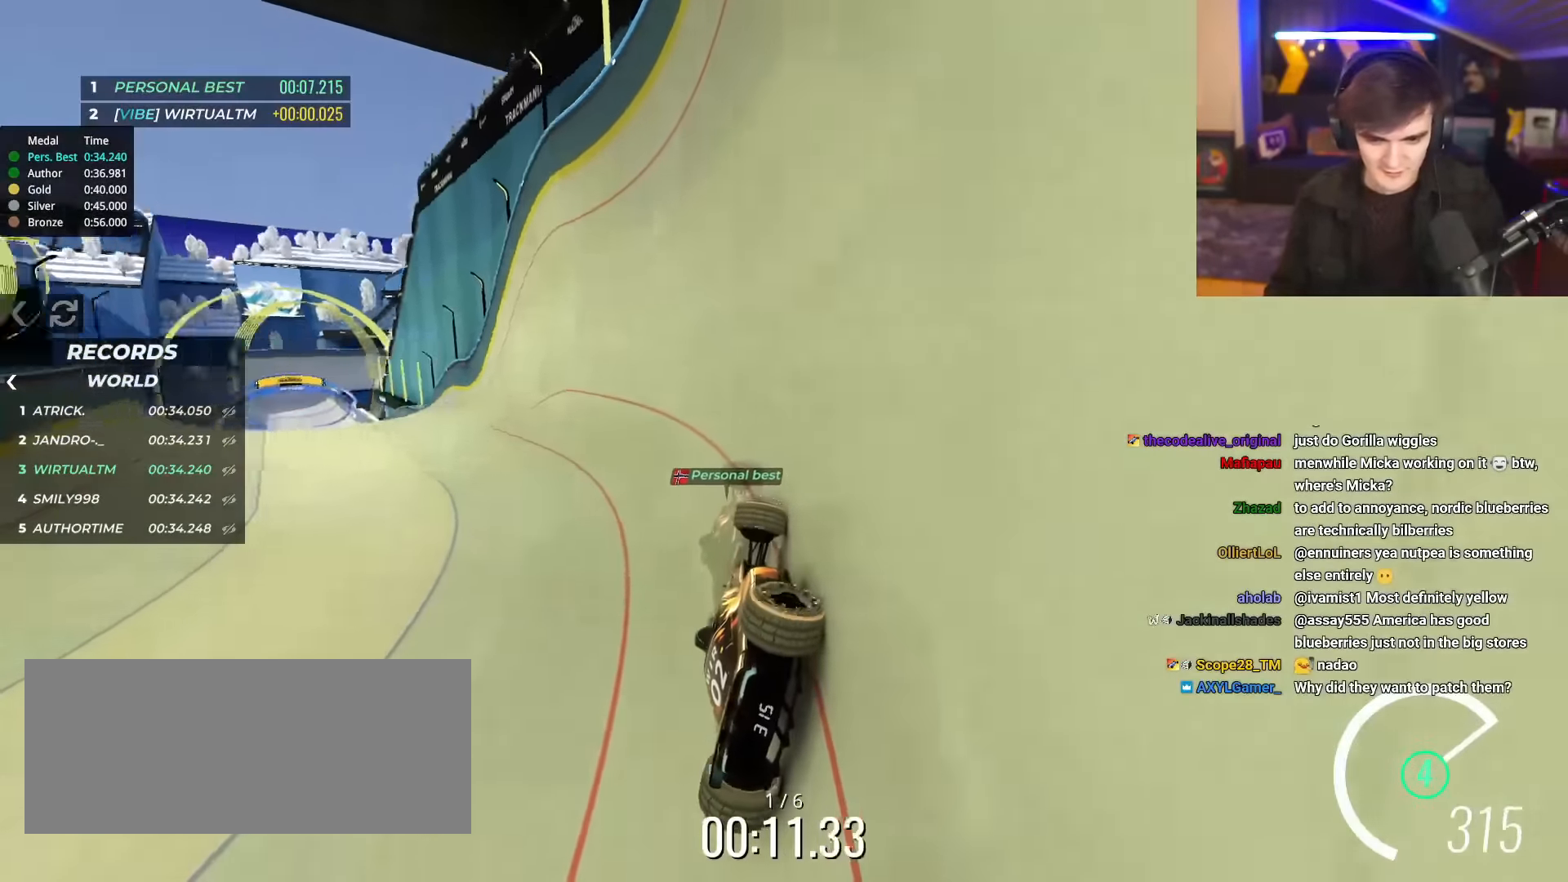
{"keys": ["left", "up"], "events": []}
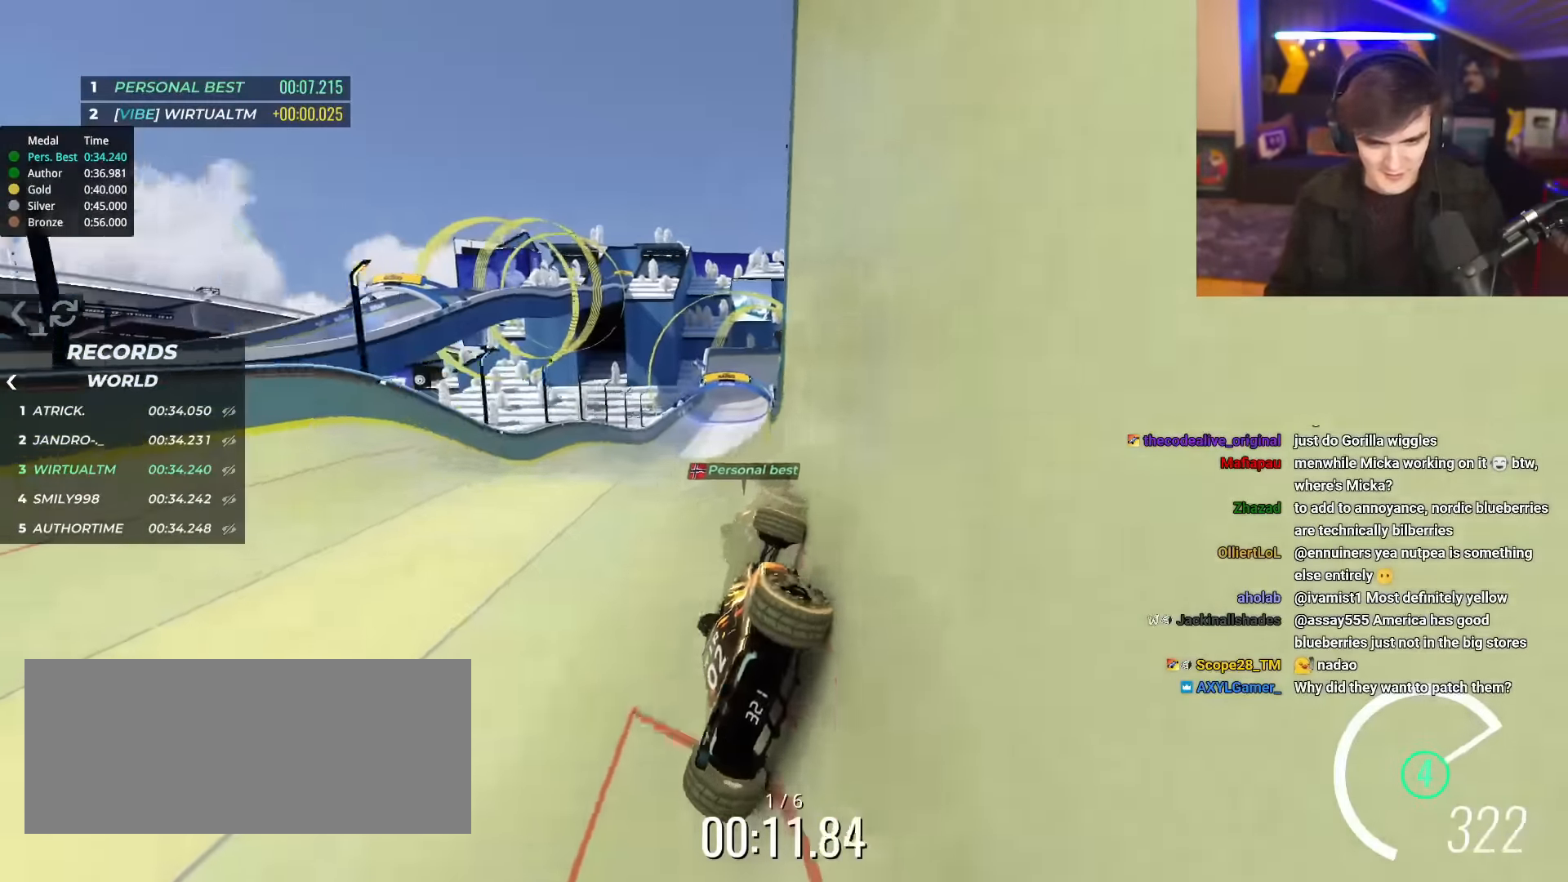
{"keys": ["right", "up"], "events": [[134, "left", "up"], [234, "right", "down"], [367, "brake", "down"], [501, "brake", "up"]]}
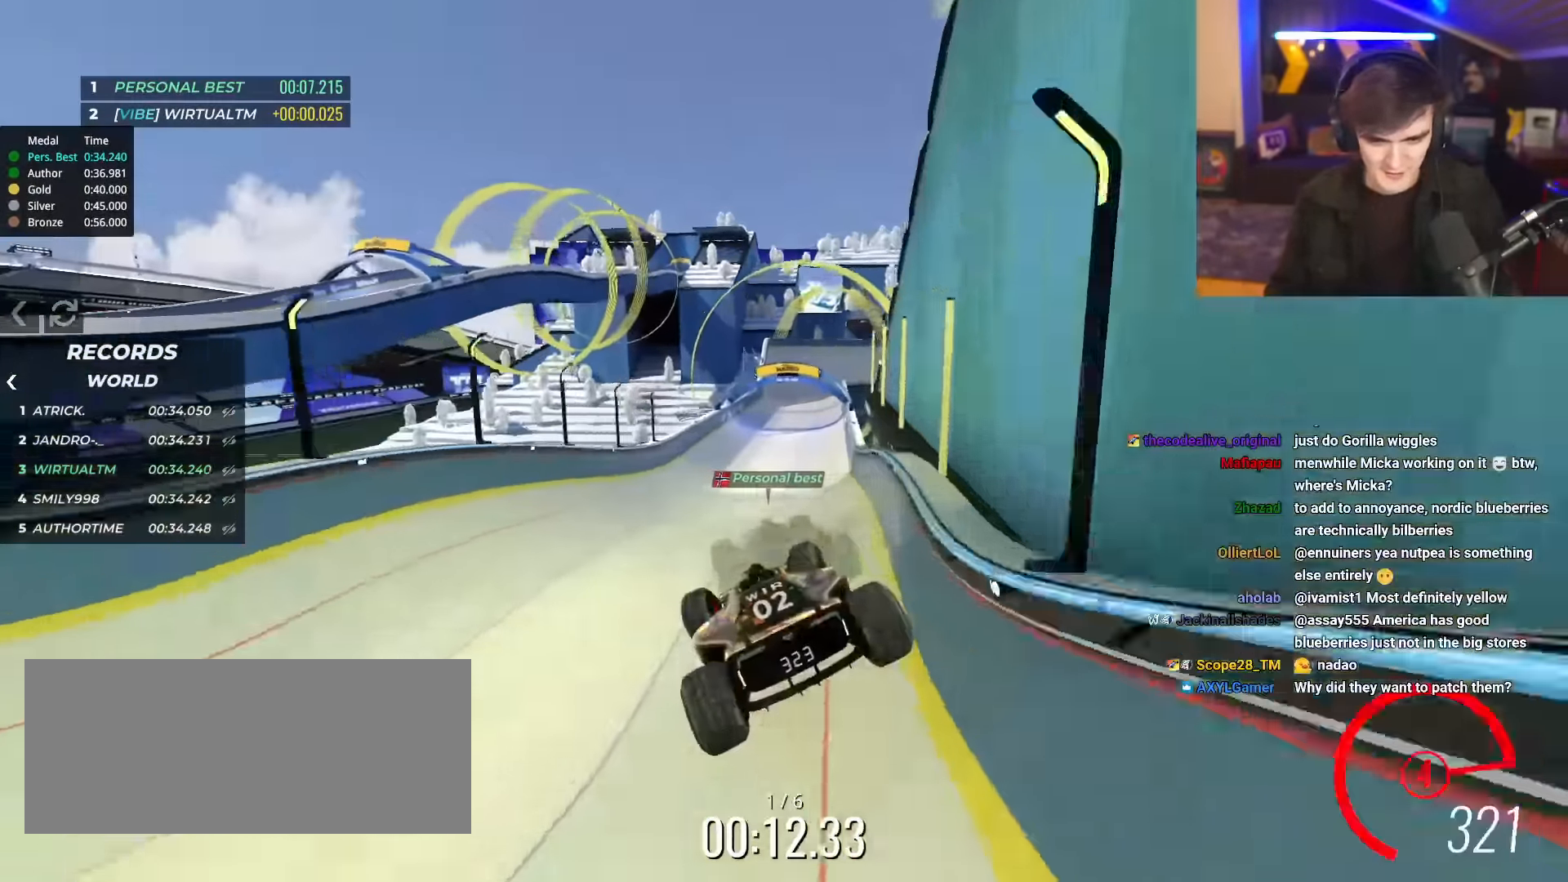
{"keys": ["right", "up"], "events": []}
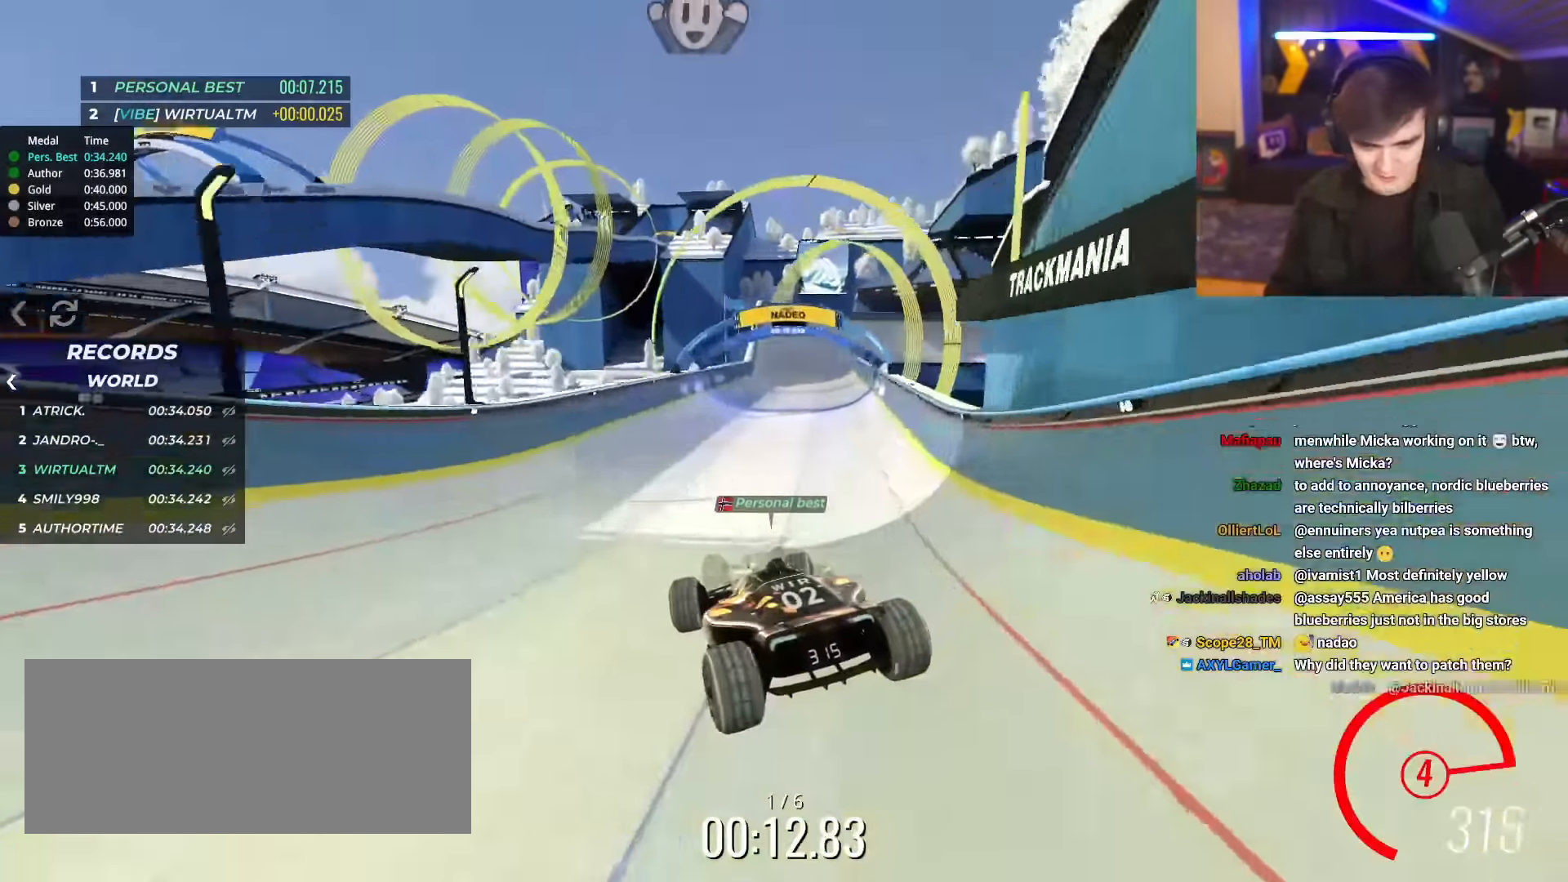
{"keys": ["up"], "events": [[401, "right", "up"]]}
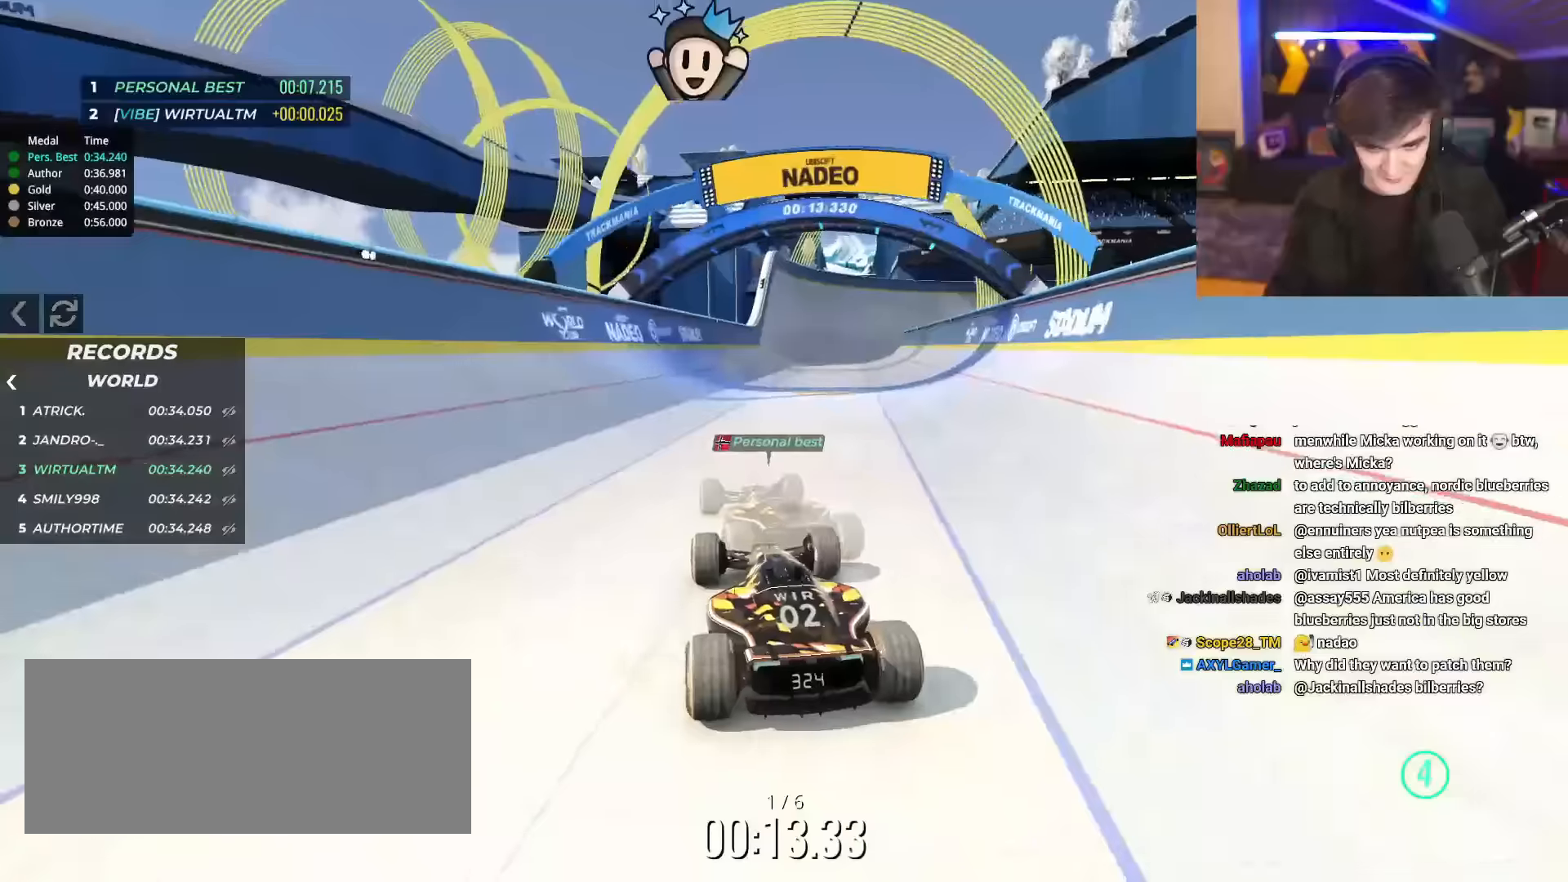
{"keys": ["up"], "events": [[34, "left", "down"], [367, "left", "up"]]}
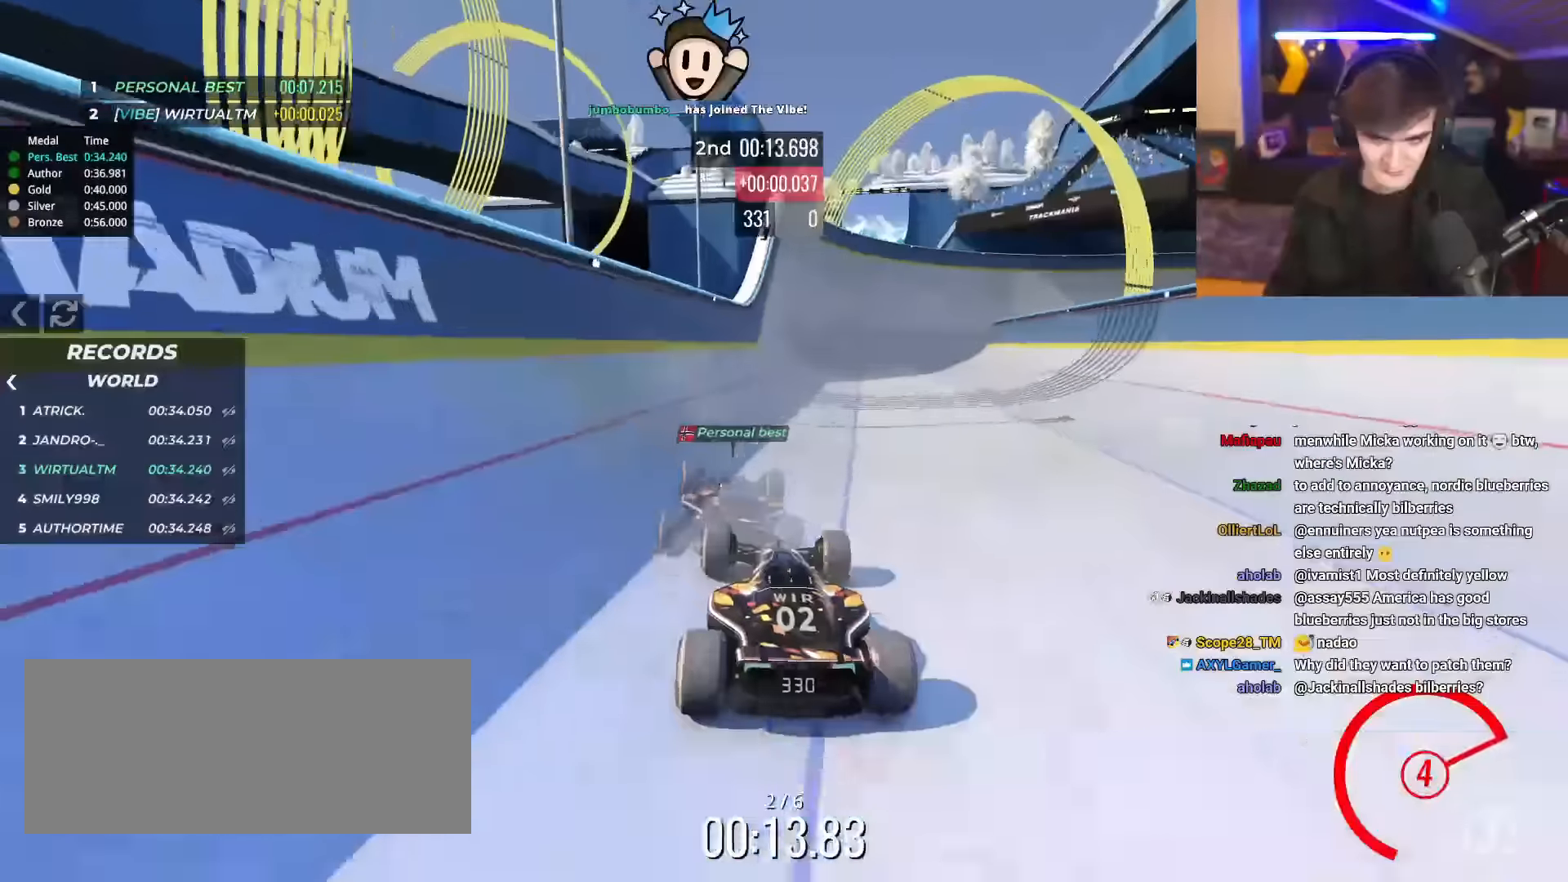
{"keys": ["right", "up"], "events": [[17, "right", "down"], [117, "right", "up"], [434, "right", "down"]]}
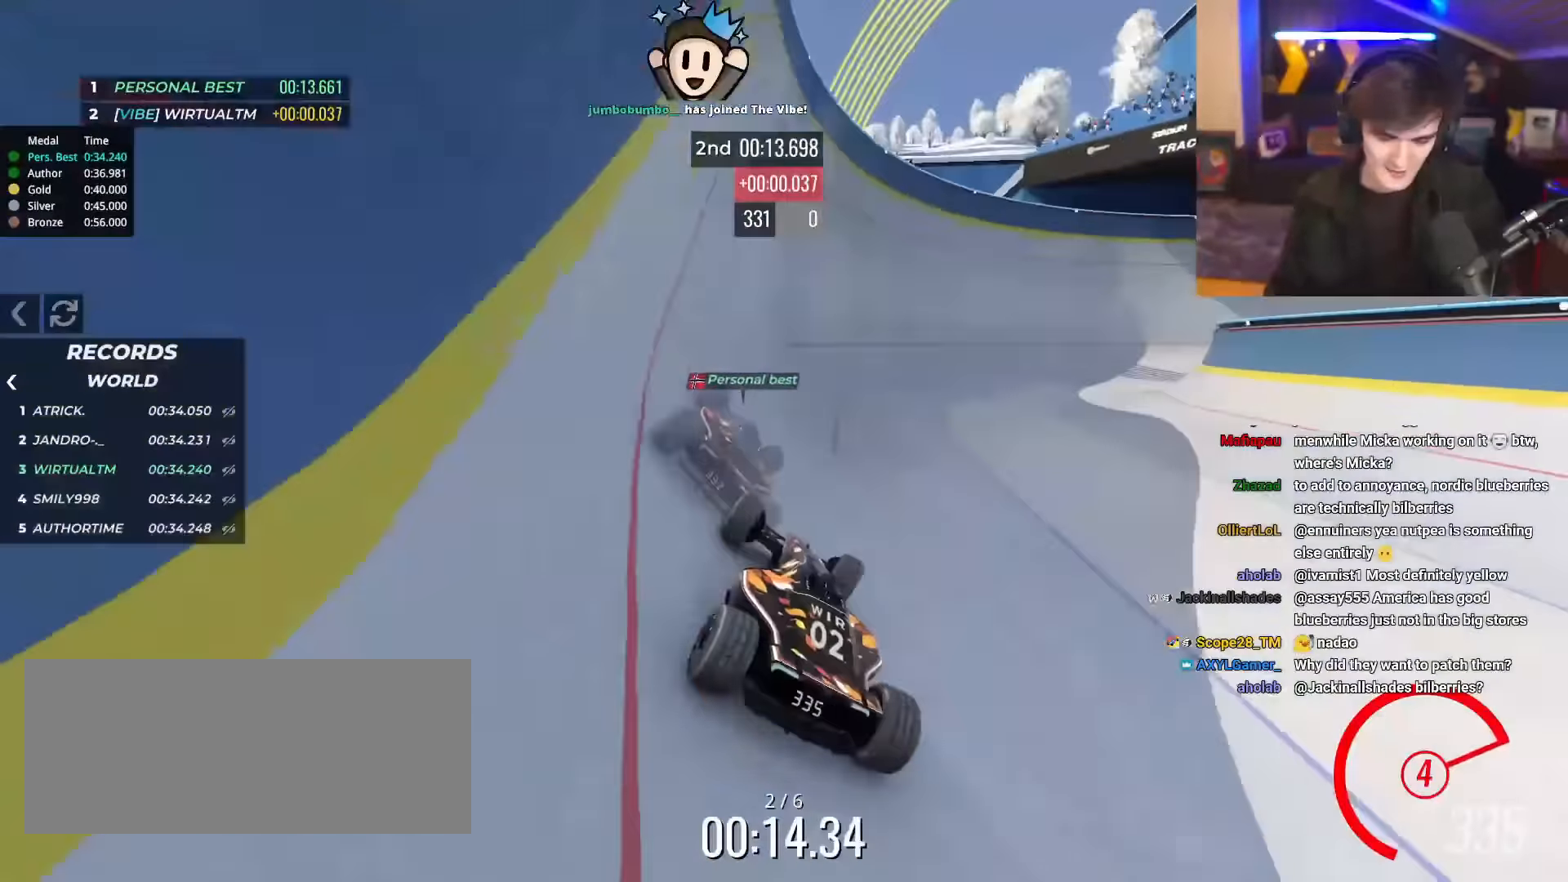
{"keys": ["right", "up"], "events": []}
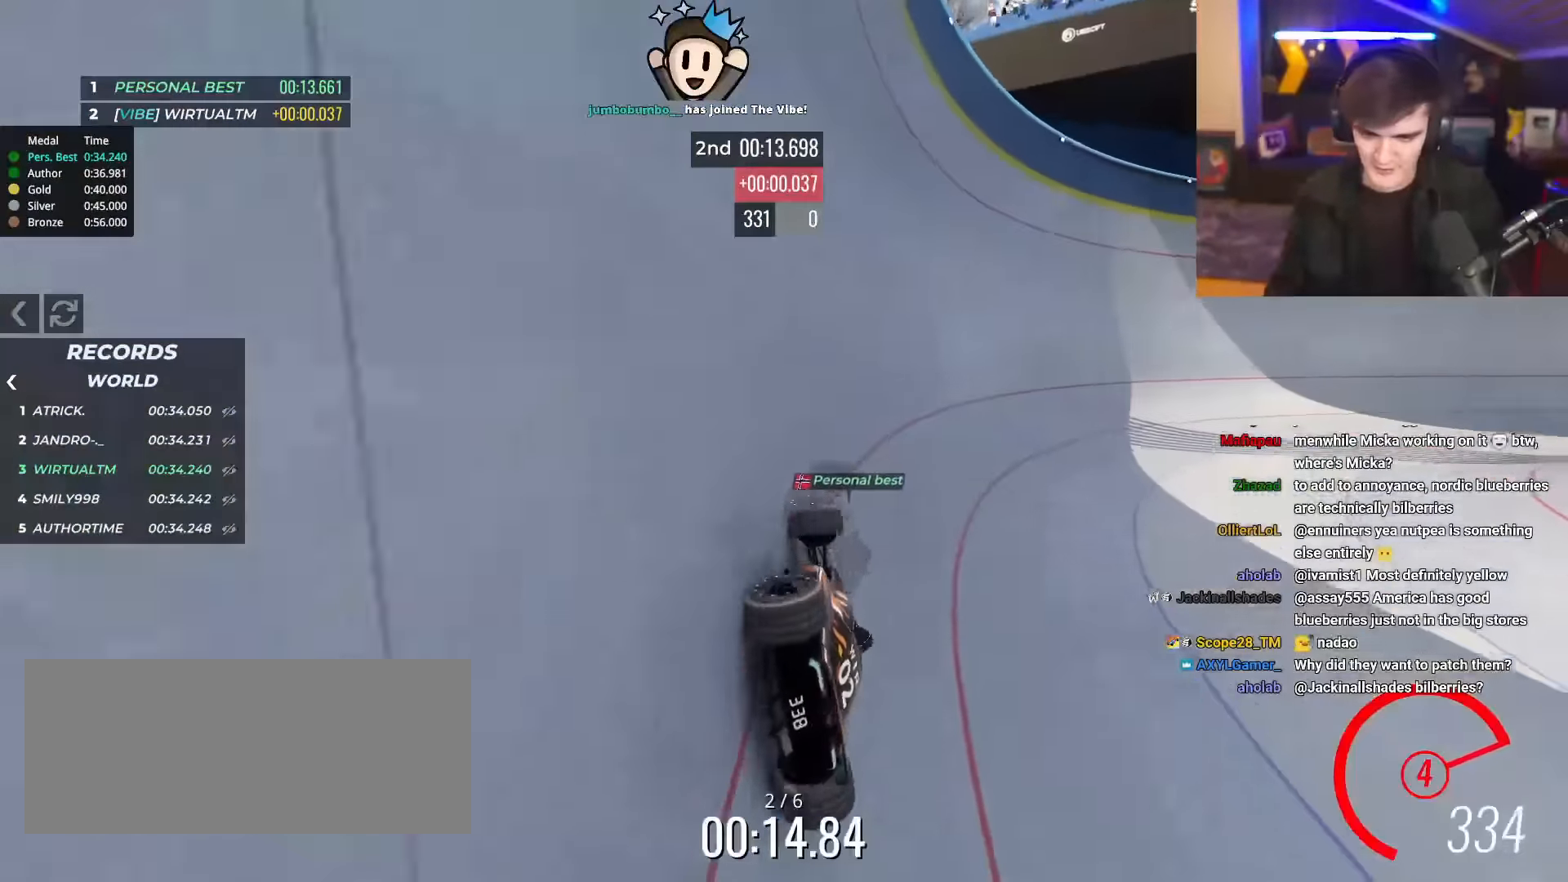
{"keys": ["up"], "events": [[100, "right", "up"]]}